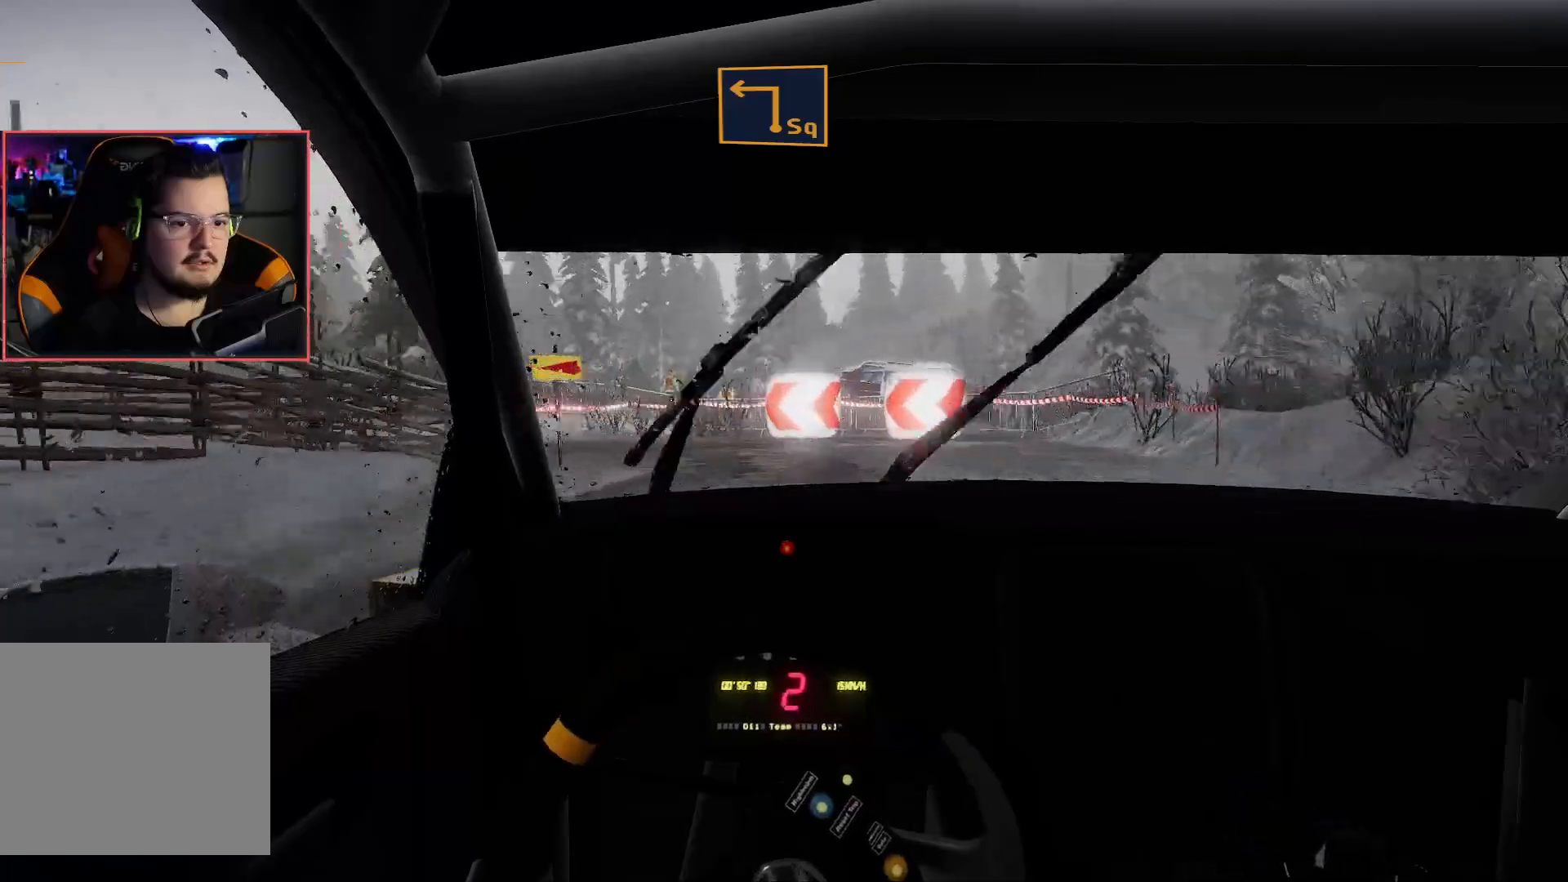
Gameplay with a controller (Xbox layout); each line is a JSON object with the inputs held at the frame after it. "events" lists button and stick changes between this image and that frame as [ms after this image, input, new state], when the widget could be followed in between.
{"buttons": ["A", "L2"], "left_stick": "down-left", "right_stick": "center", "events": []}
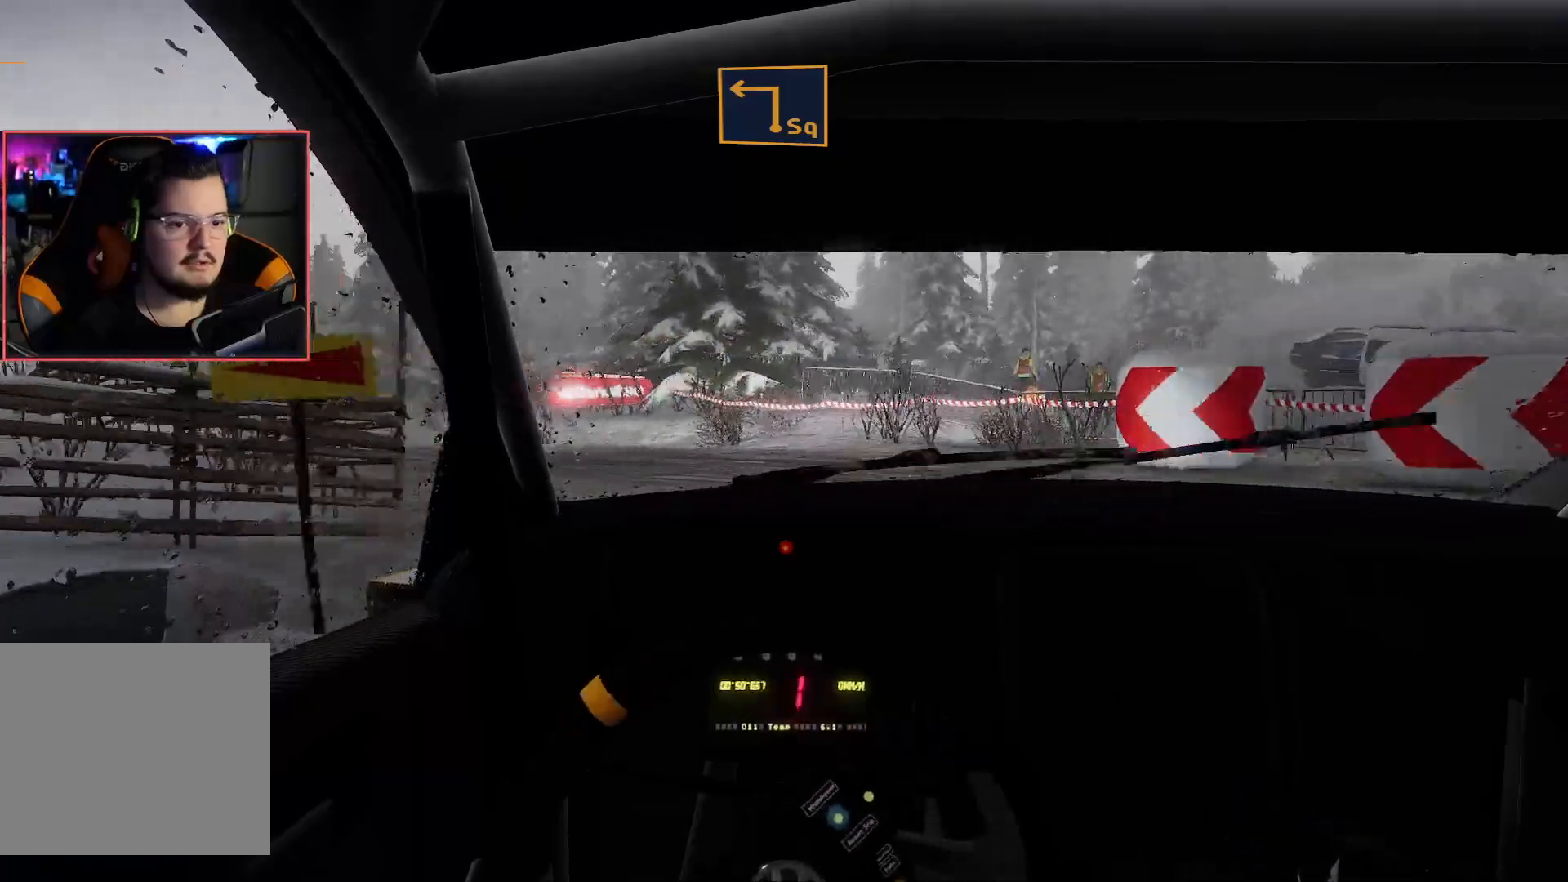
{"buttons": ["R2"], "left_stick": "down-left", "right_stick": "center", "events": [[67, "L2", "up"], [100, "A", "up"], [133, "R2", "down"]]}
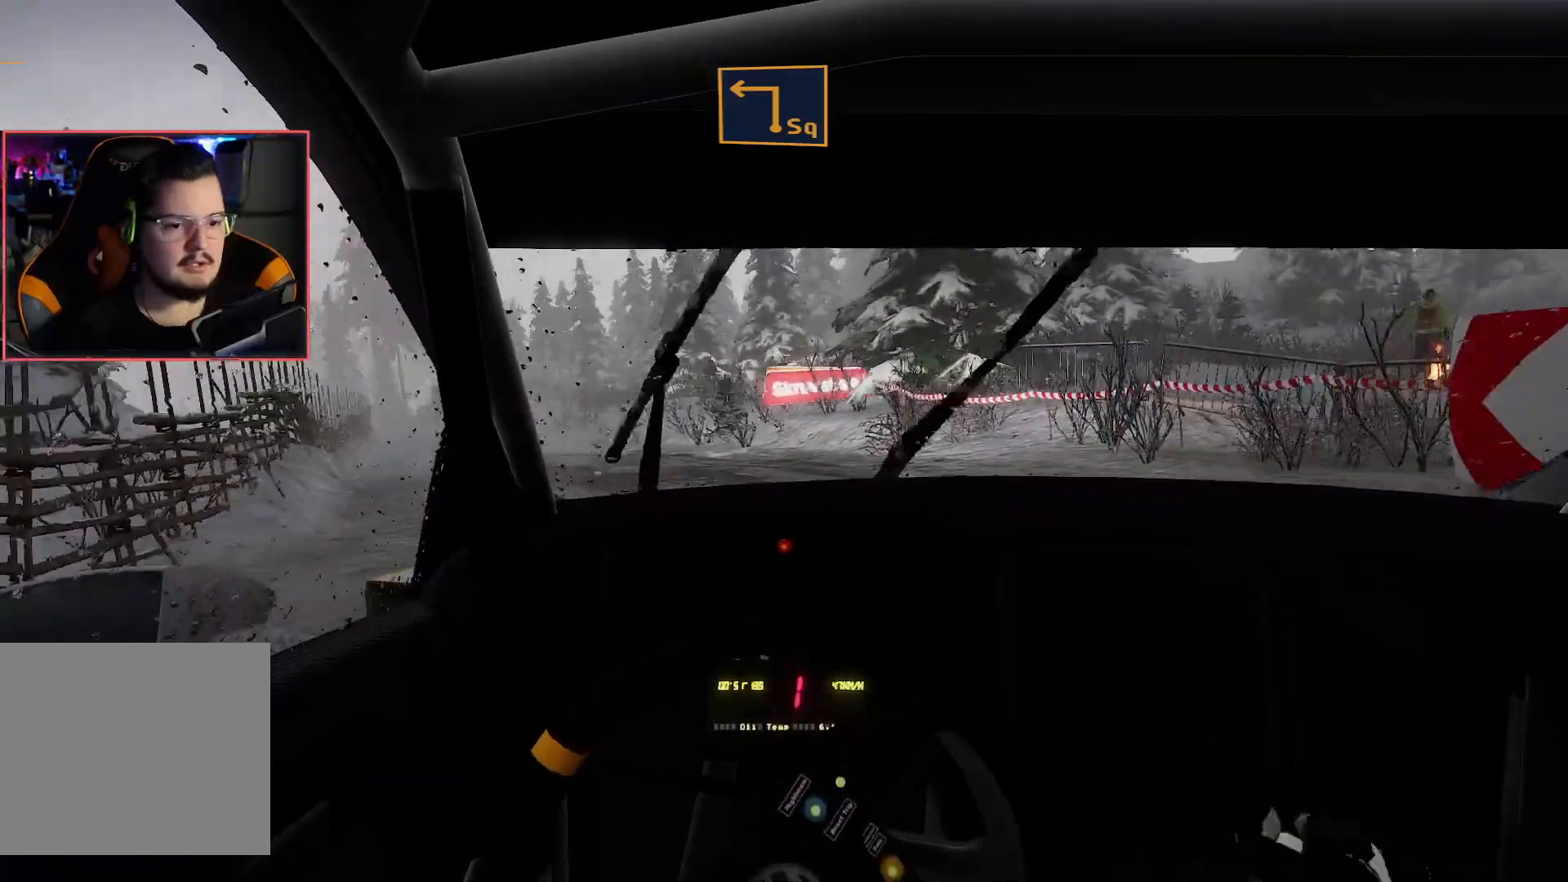
{"buttons": ["R2"], "left_stick": "center", "right_stick": "center", "events": [[17, "left_stick", "center"]]}
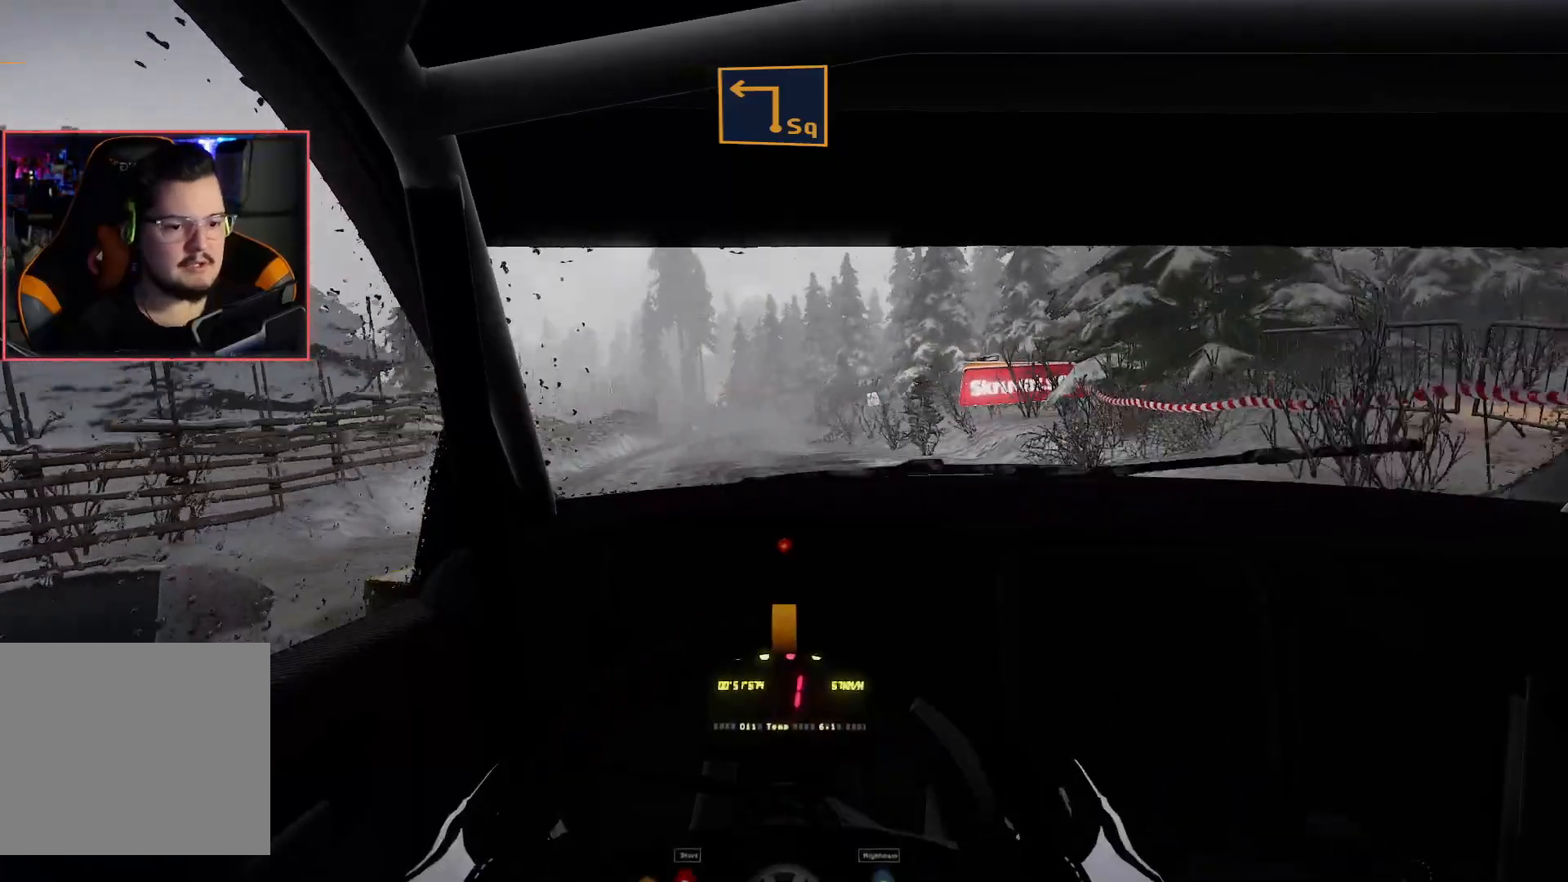
{"buttons": ["R2"], "left_stick": "center", "right_stick": "center", "events": []}
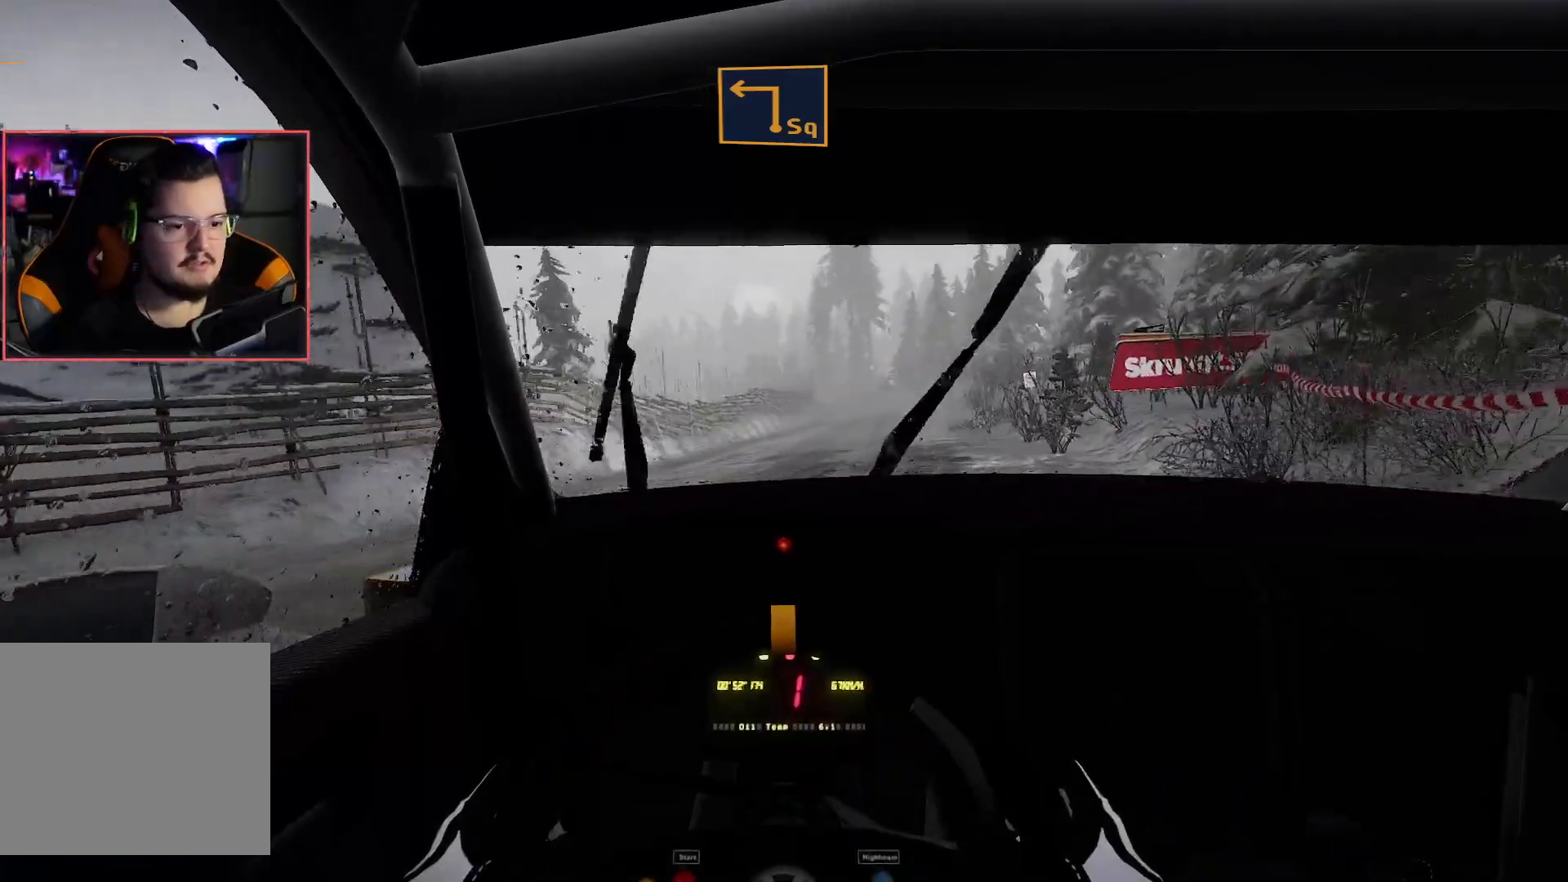
{"buttons": ["R2"], "left_stick": "center", "right_stick": "center", "events": []}
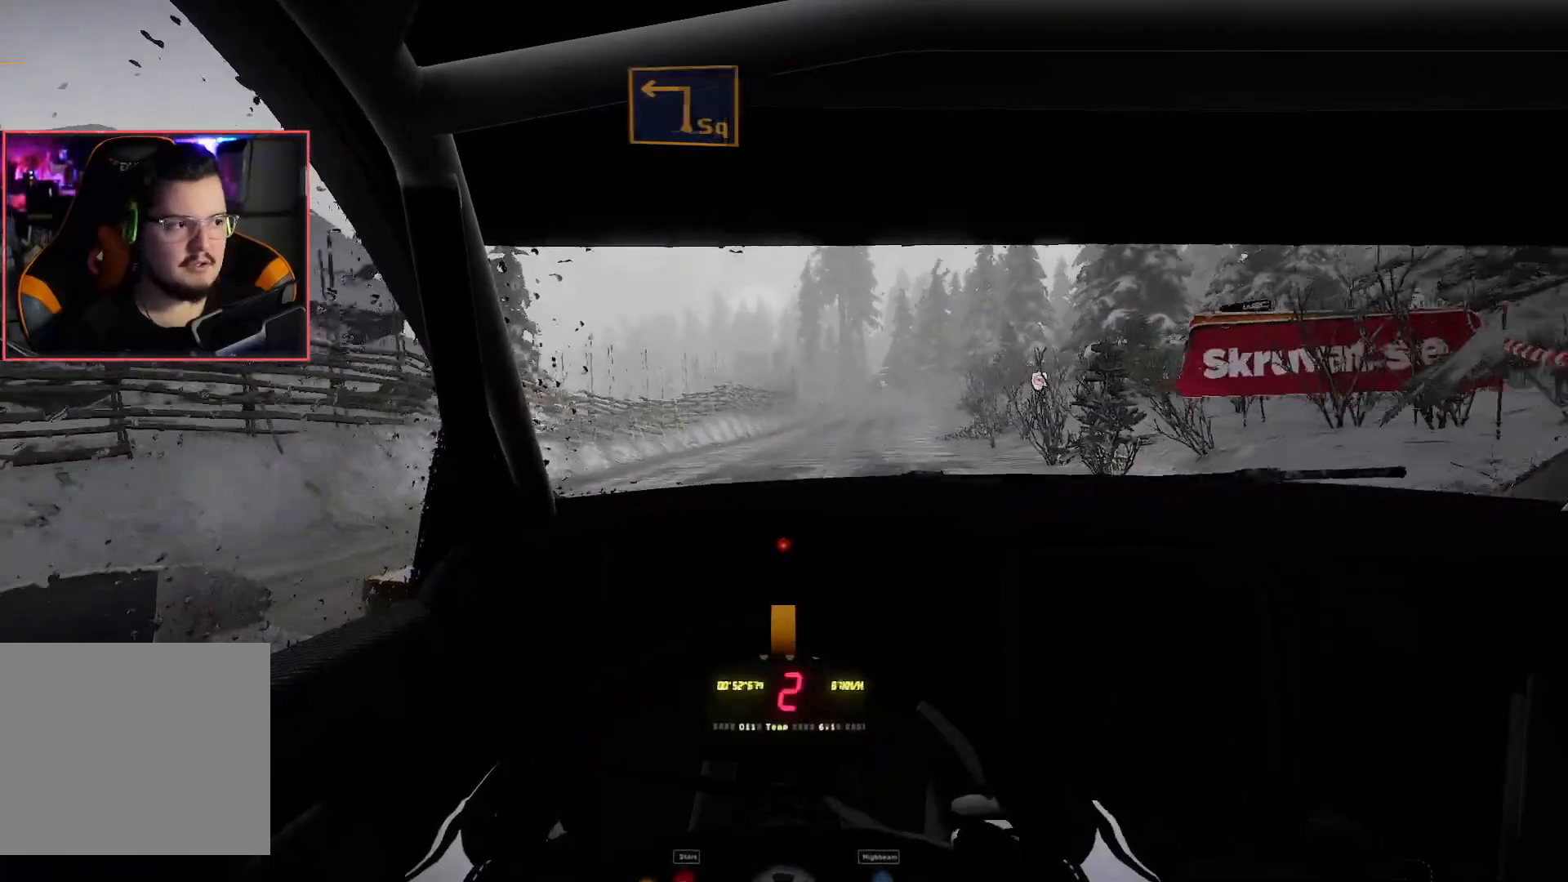
{"buttons": ["R2"], "left_stick": "center", "right_stick": "center", "events": [[217, "left_stick", "right"], [350, "left_stick", "center"]]}
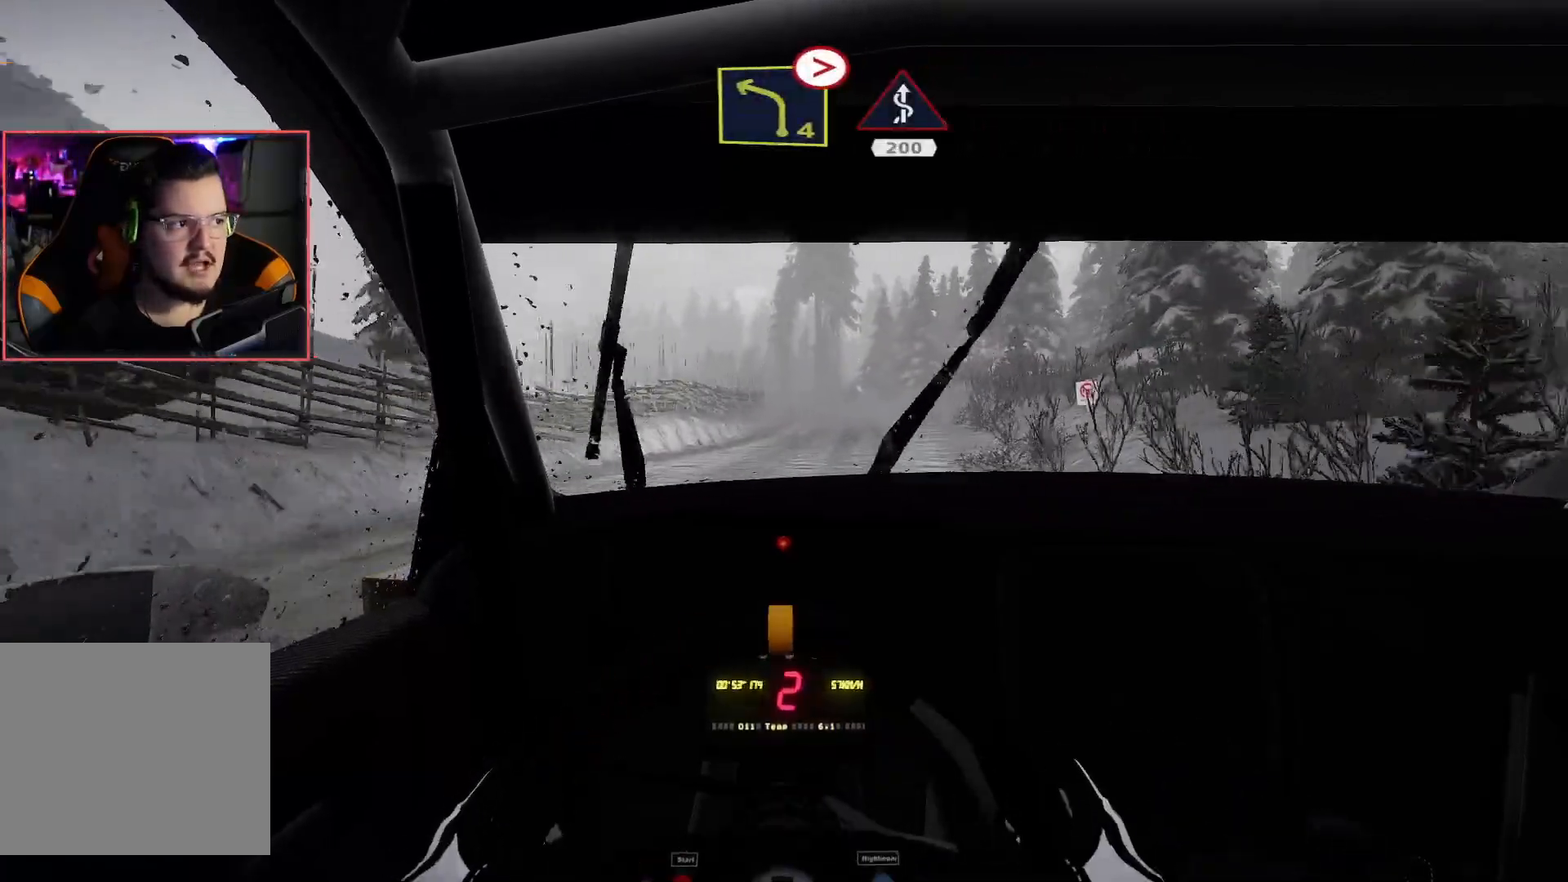
{"buttons": ["R2"], "left_stick": "right", "right_stick": "center", "events": [[500, "left_stick", "right"]]}
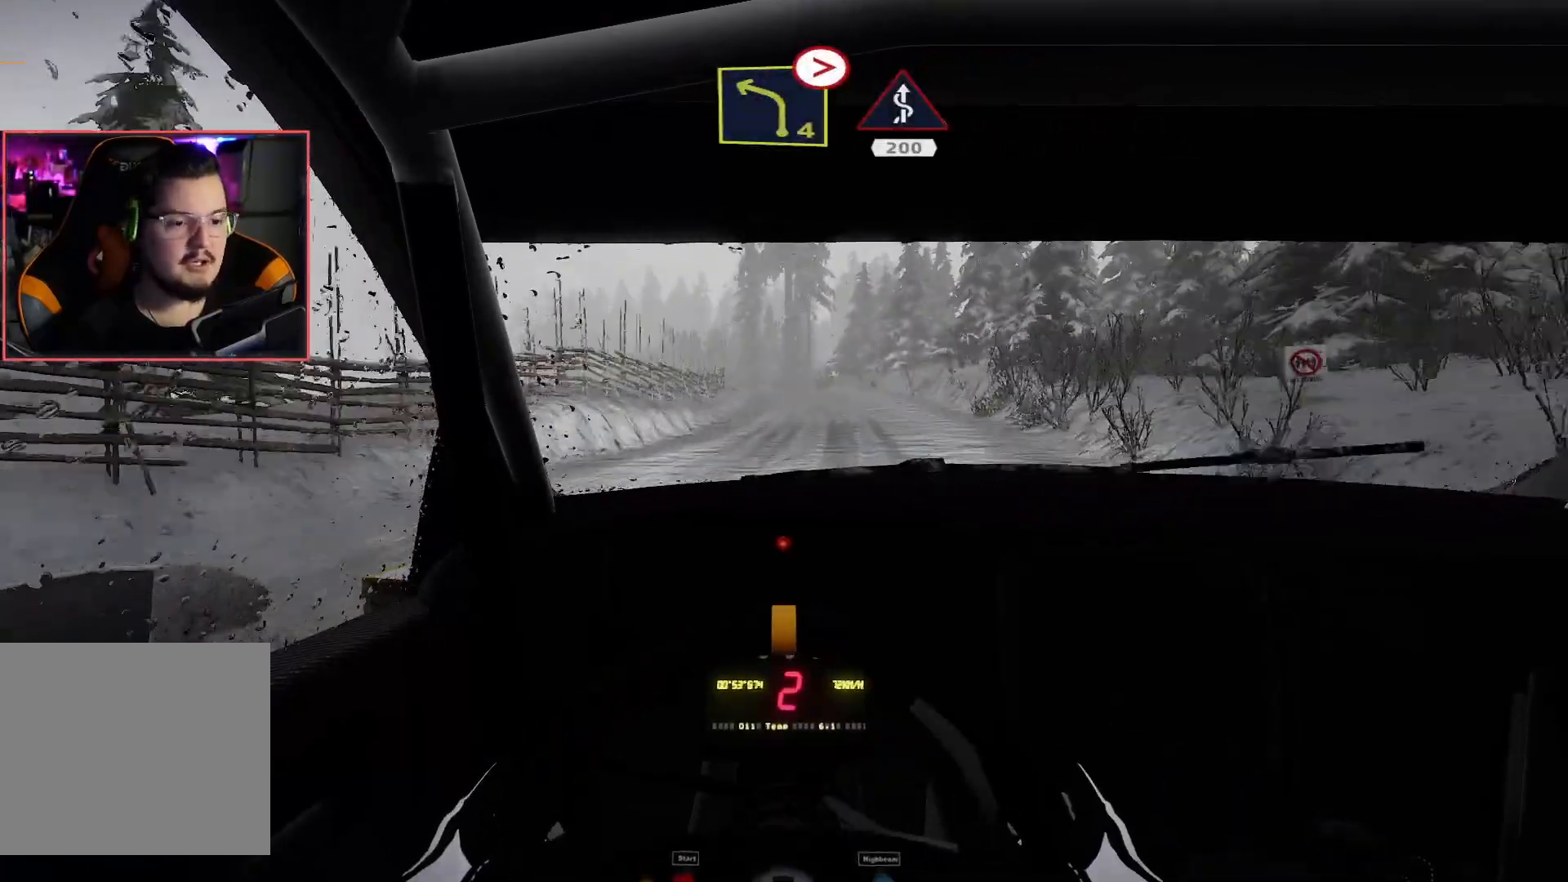
{"buttons": ["R2"], "left_stick": "left", "right_stick": "center", "events": [[167, "left_stick", "center"], [450, "left_stick", "left"]]}
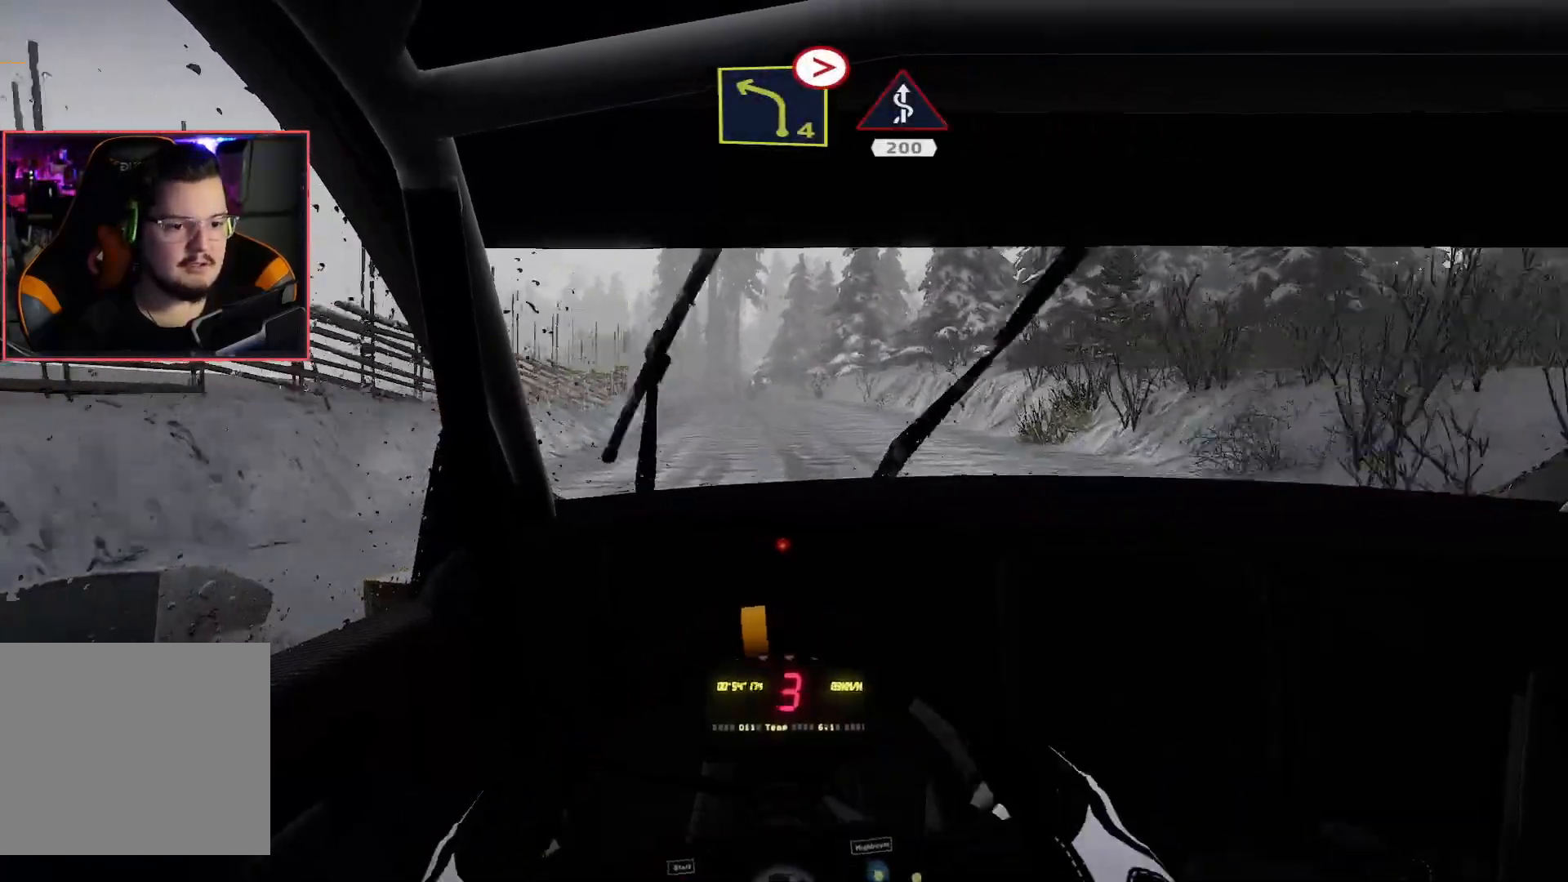
{"buttons": ["R2"], "left_stick": "left", "right_stick": "center", "events": [[100, "left_stick", "center"], [467, "left_stick", "left"]]}
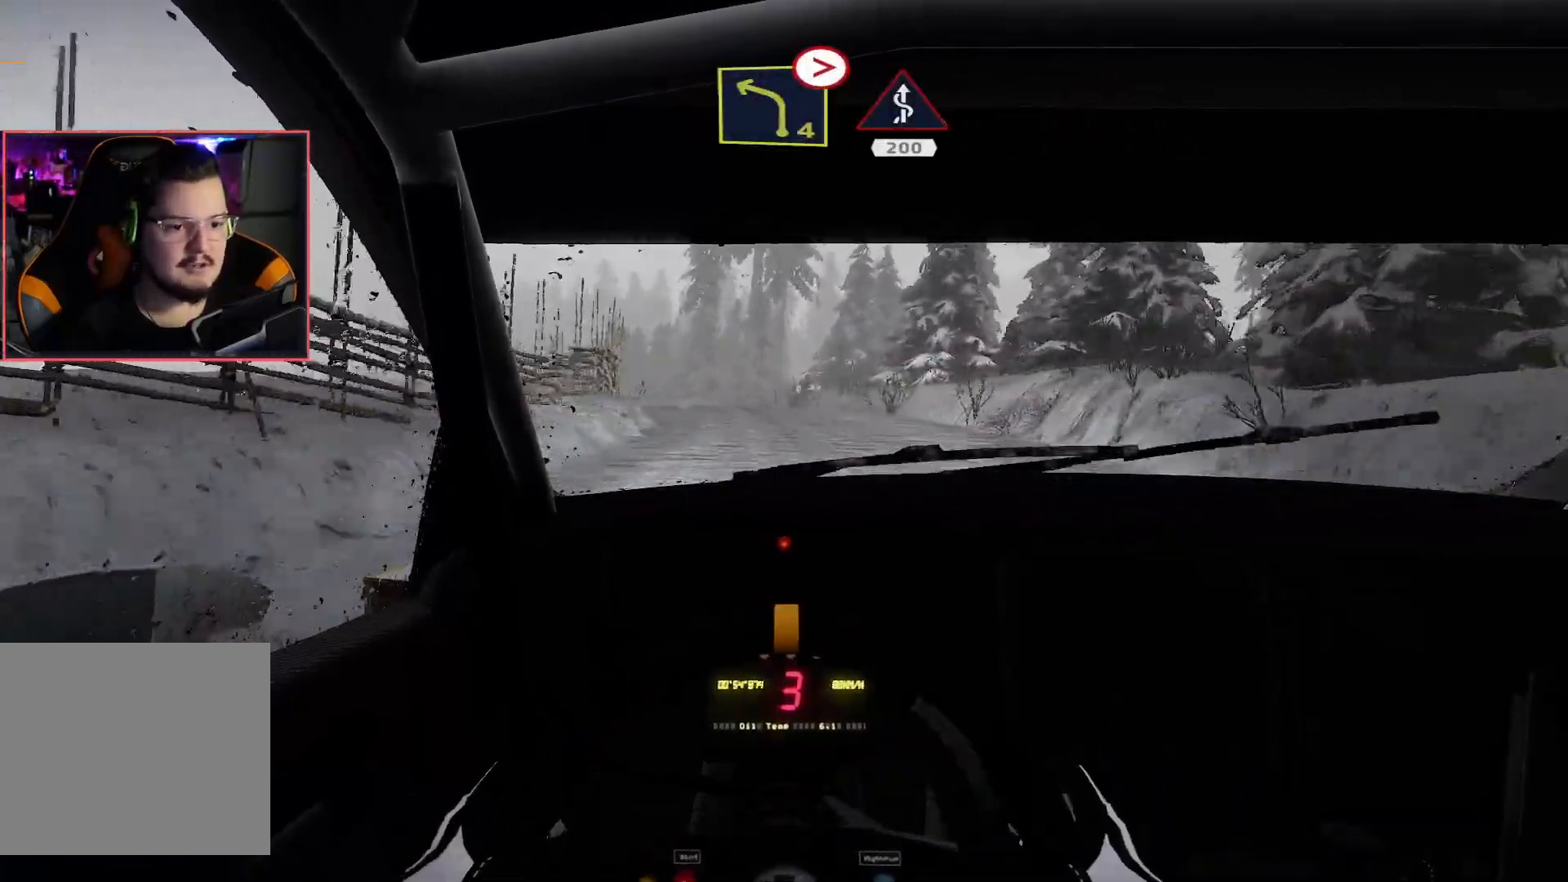
{"buttons": ["R2"], "left_stick": "center", "right_stick": "center", "events": [[183, "left_stick", "center"]]}
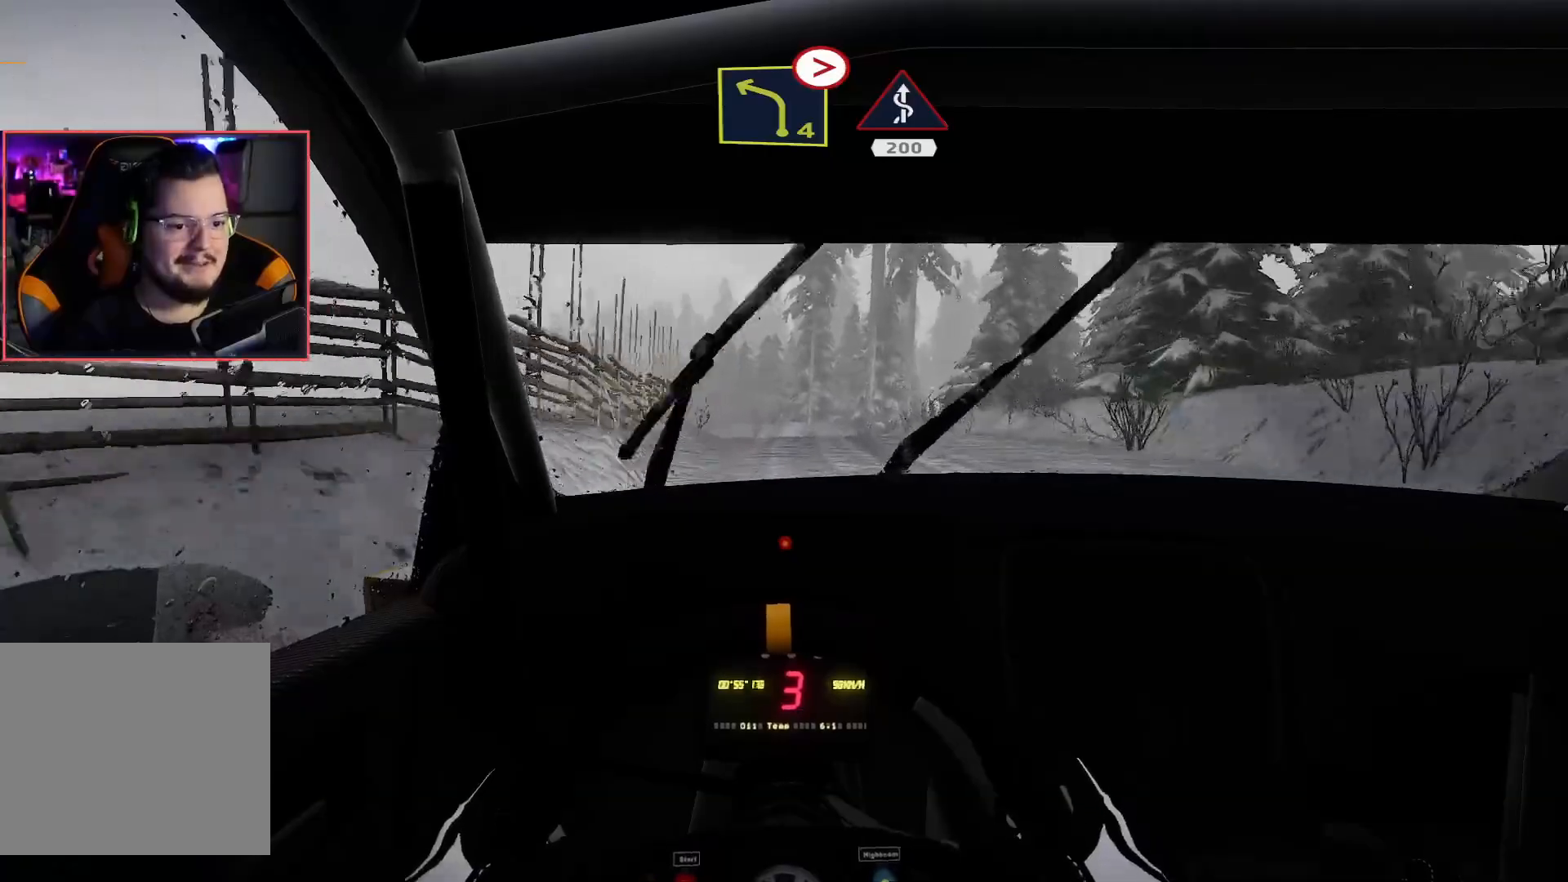
{"buttons": ["R2"], "left_stick": "center", "right_stick": "center", "events": [[233, "left_stick", "left"], [367, "left_stick", "center"]]}
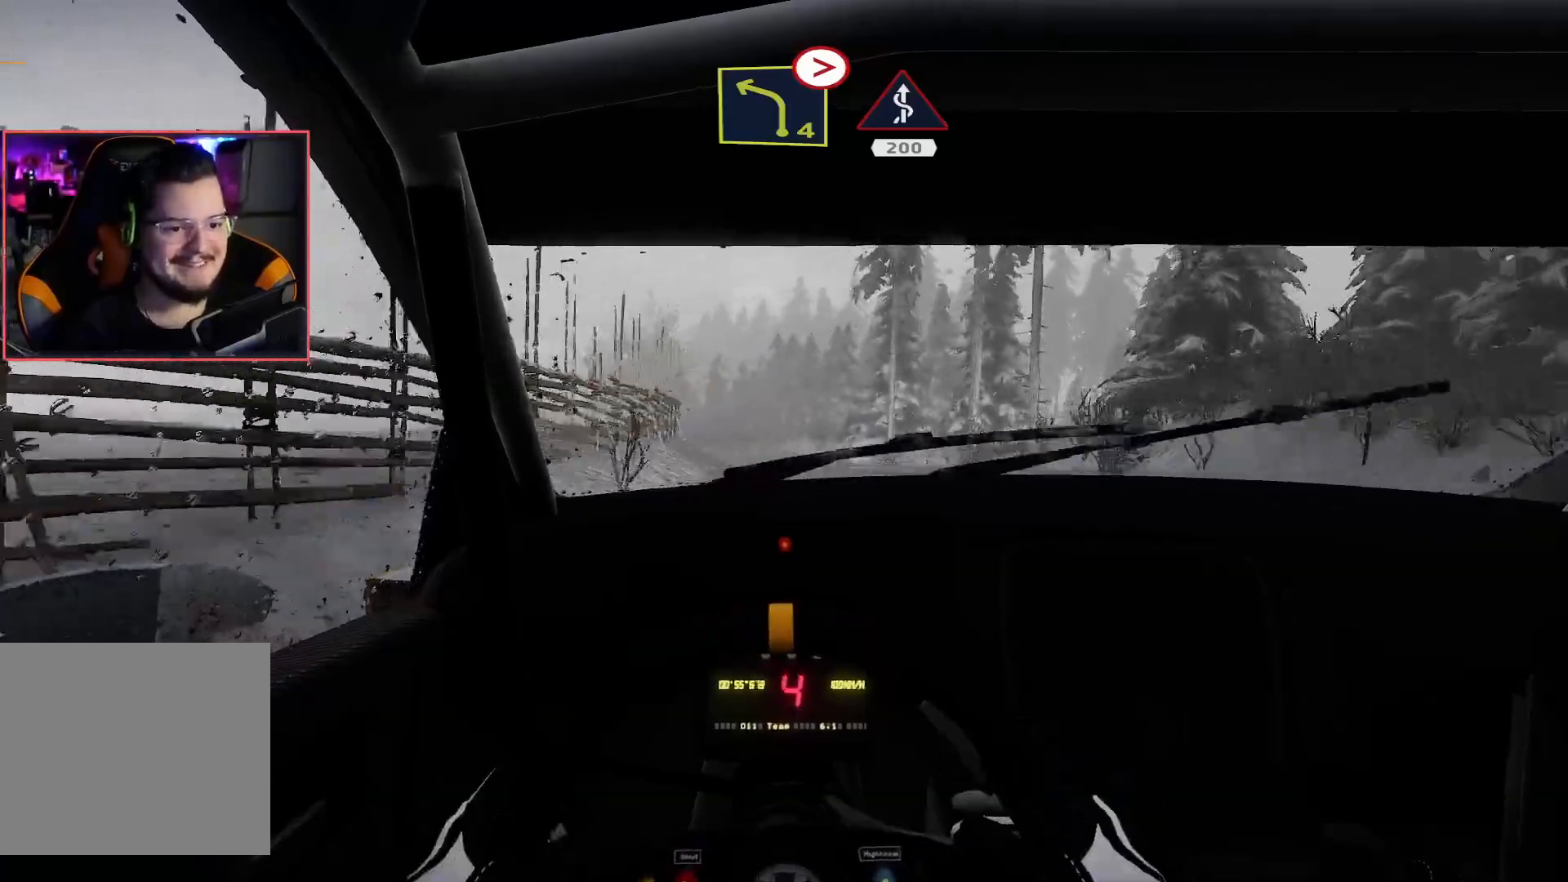
{"buttons": ["R2"], "left_stick": "left", "right_stick": "center", "events": [[17, "left_stick", "left"], [167, "R2", "up"], [183, "left_stick", "center"], [217, "L2", "down"], [300, "R2", "down"], [350, "L2", "up"], [450, "left_stick", "left"]]}
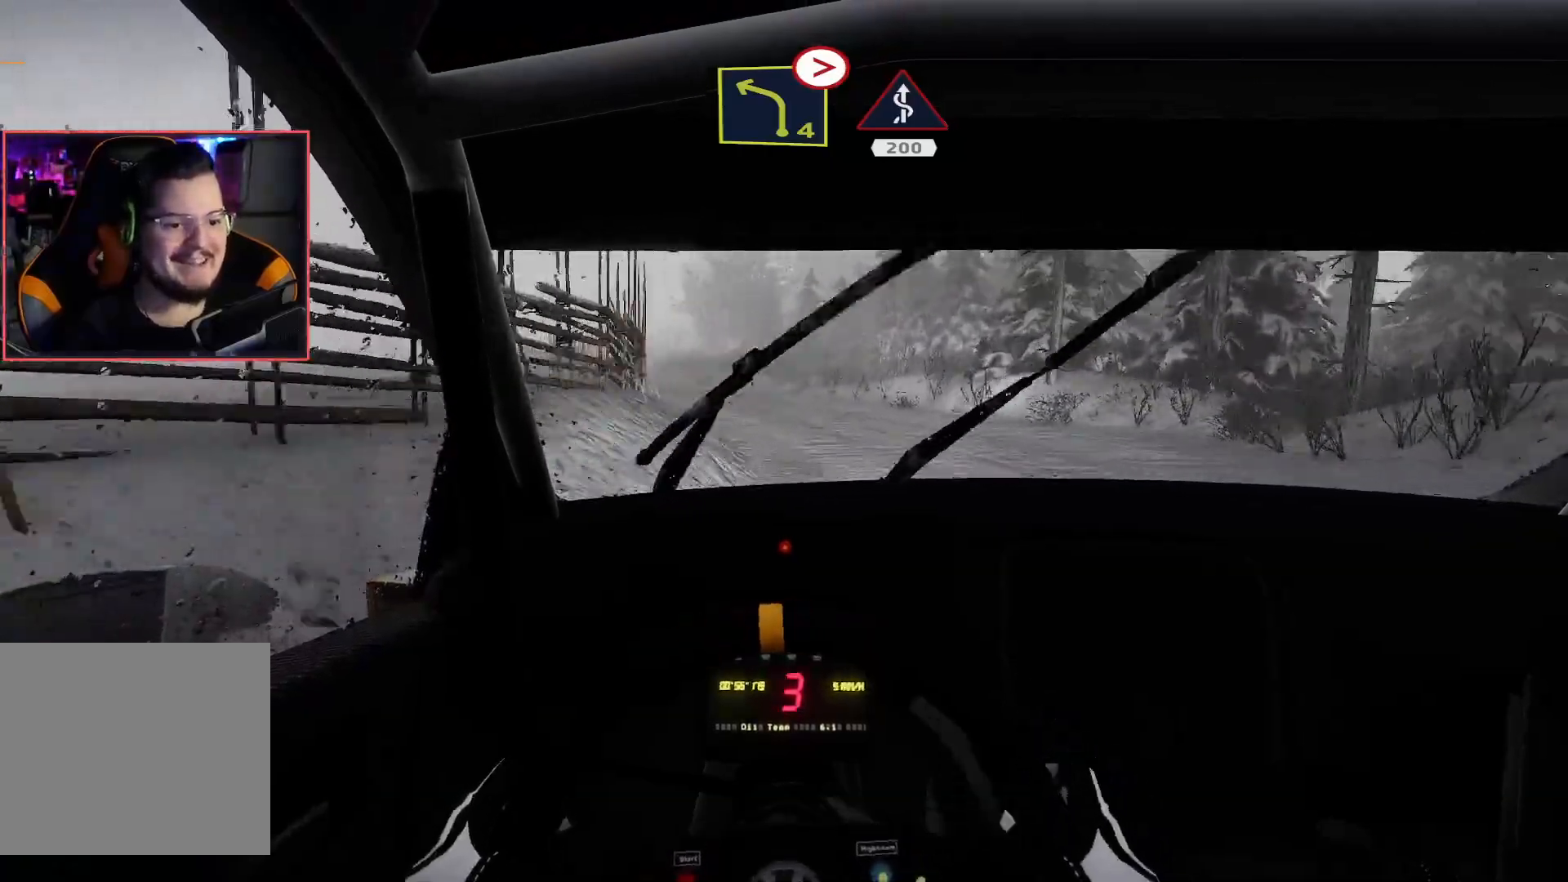
{"buttons": ["R2"], "left_stick": "center", "right_stick": "center", "events": [[183, "L2", "down"], [200, "left_stick", "center"], [267, "R2", "up"], [350, "L2", "up"], [367, "R2", "down"]]}
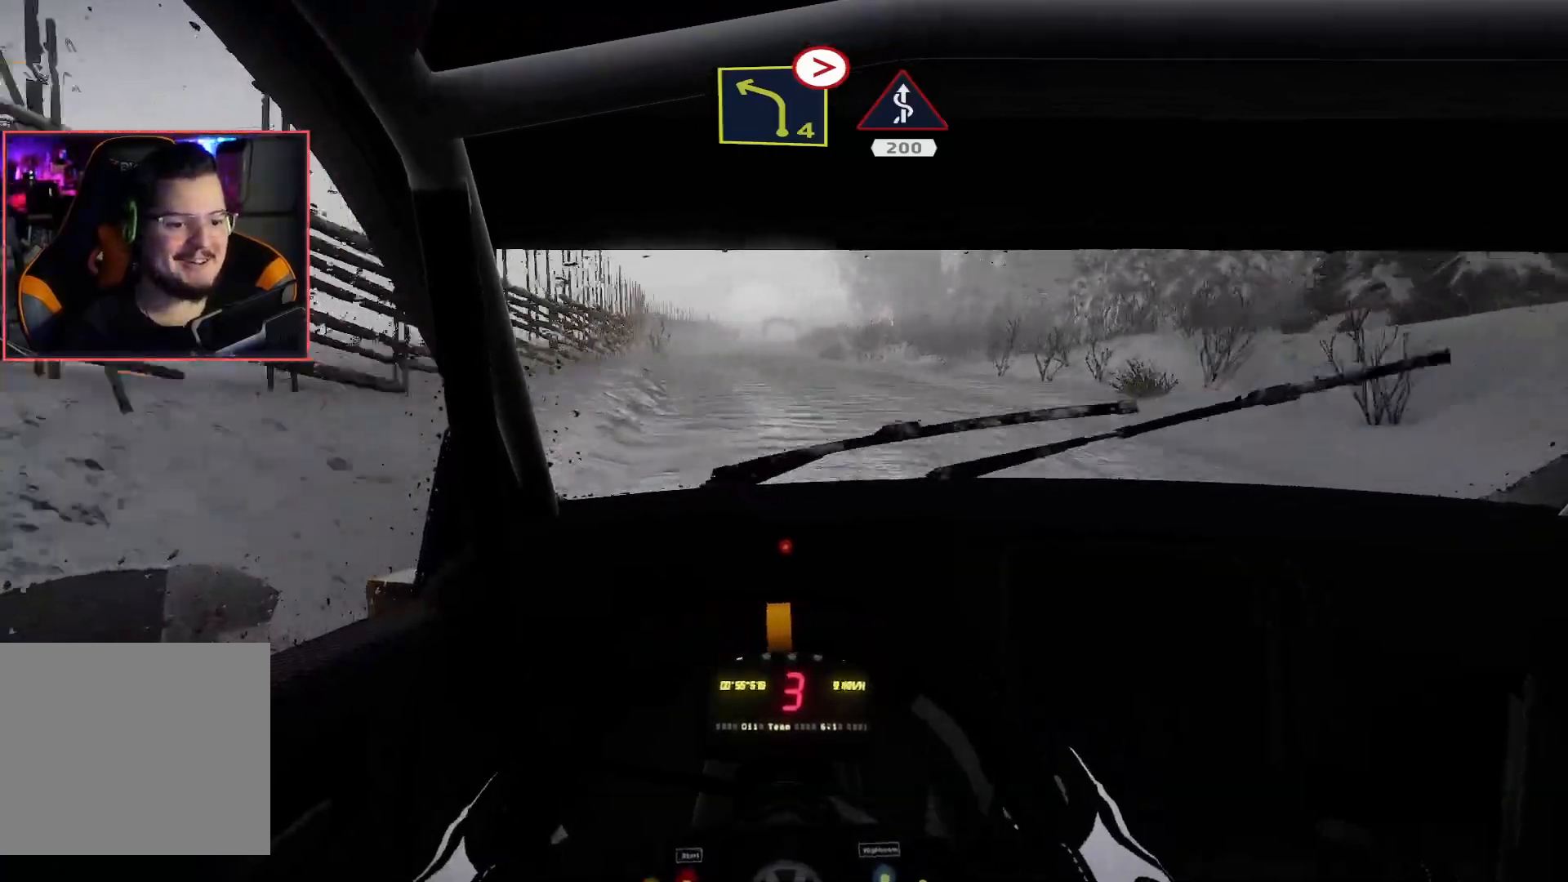
{"buttons": ["R2"], "left_stick": "left", "right_stick": "center", "events": [[500, "left_stick", "left"]]}
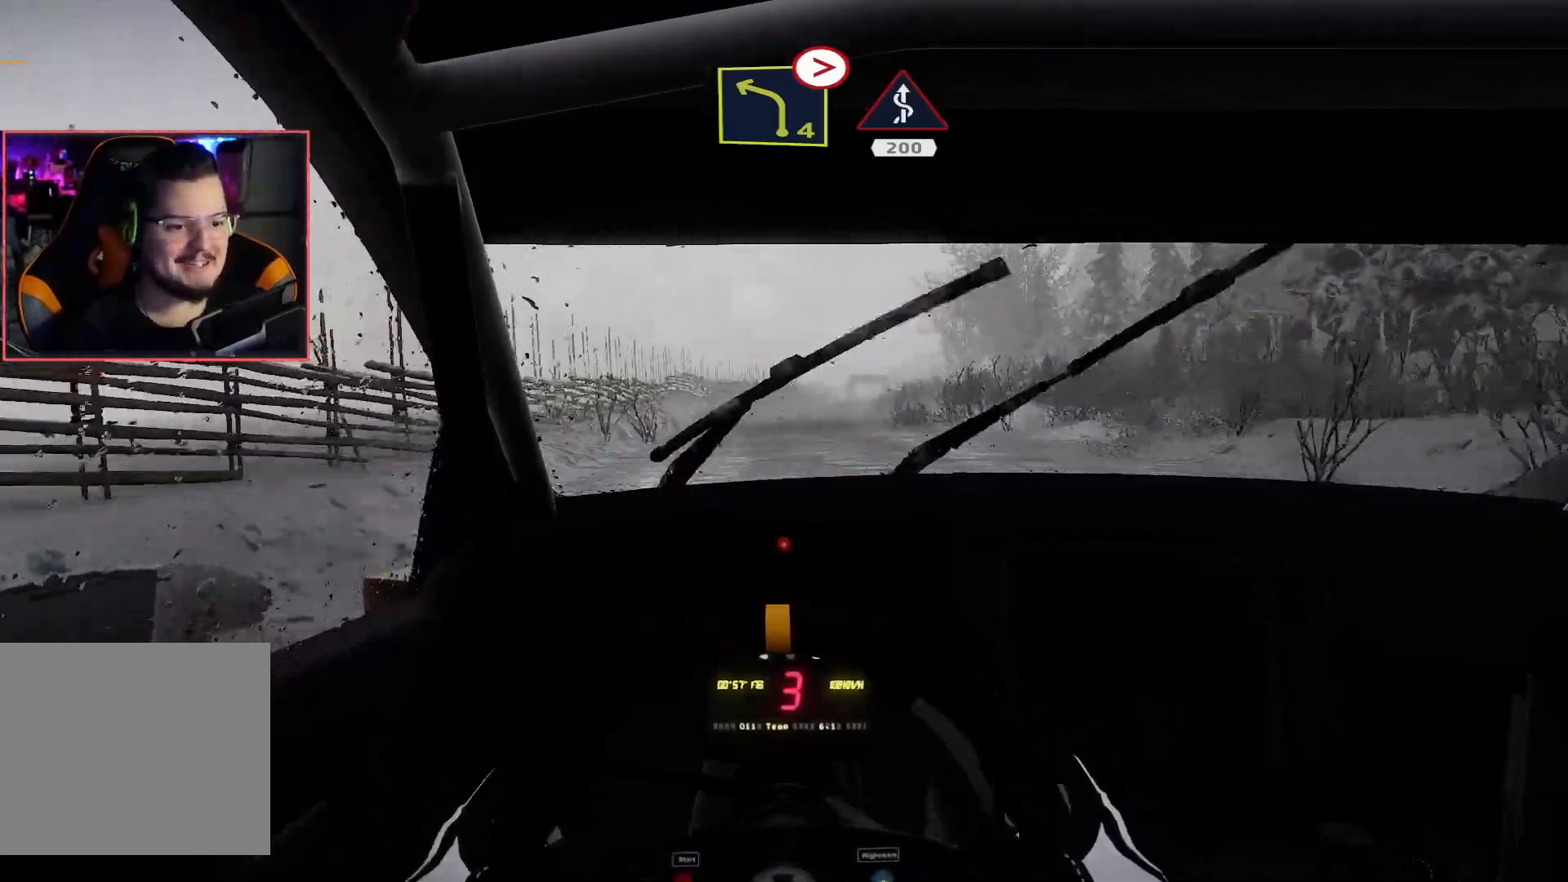
{"buttons": ["R2"], "left_stick": "right", "right_stick": "center", "events": [[200, "left_stick", "center"], [400, "left_stick", "right"]]}
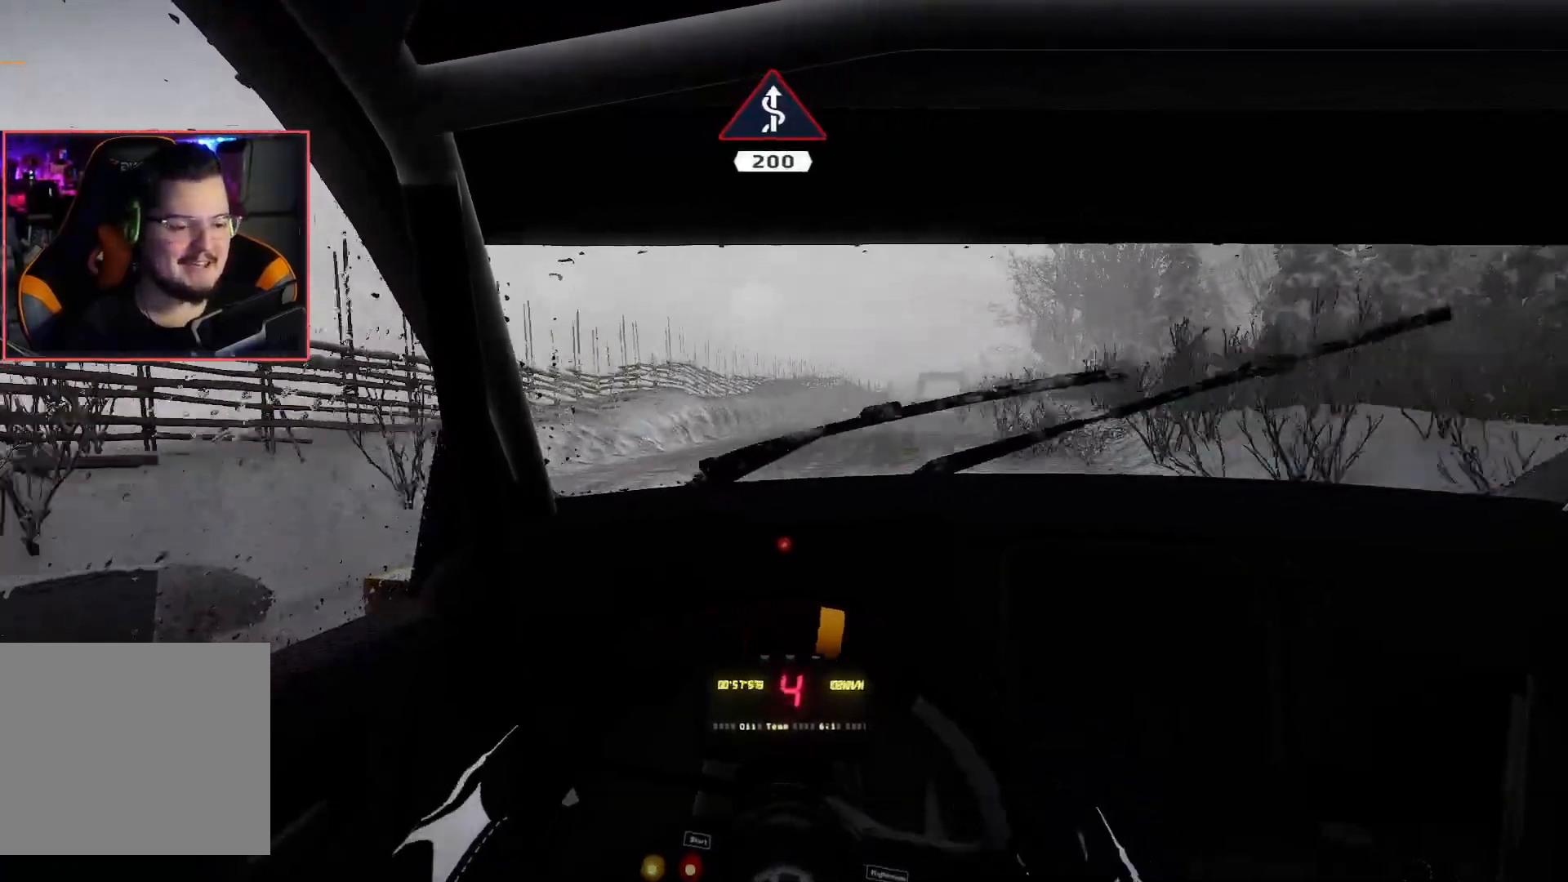
{"buttons": ["R2"], "left_stick": "center", "right_stick": "center", "events": [[100, "left_stick", "center"]]}
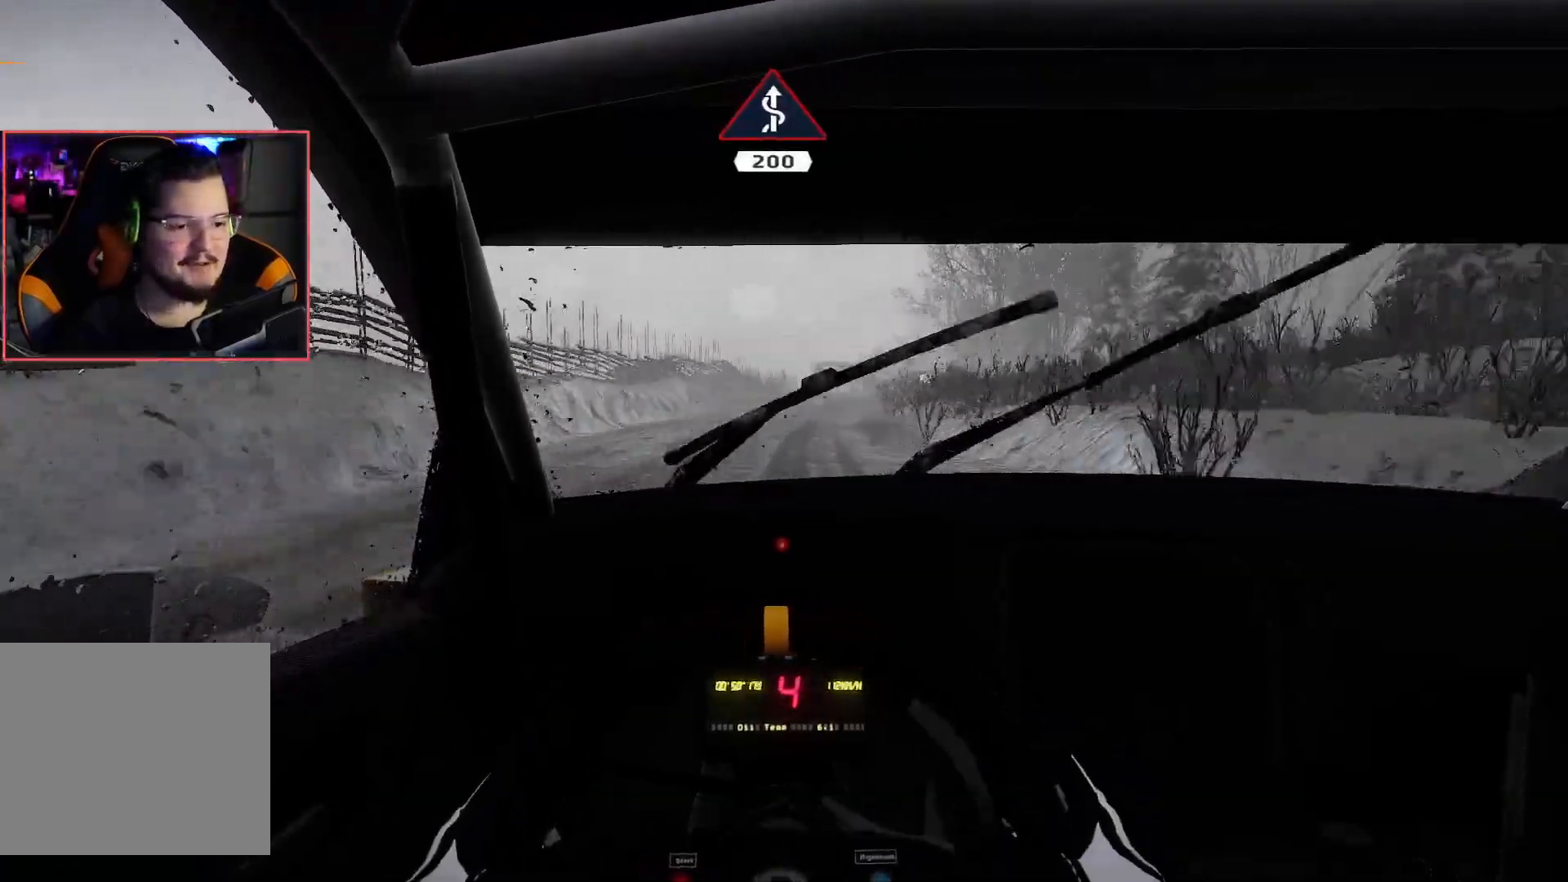
{"buttons": ["R2"], "left_stick": "right", "right_stick": "center", "events": [[500, "left_stick", "right"]]}
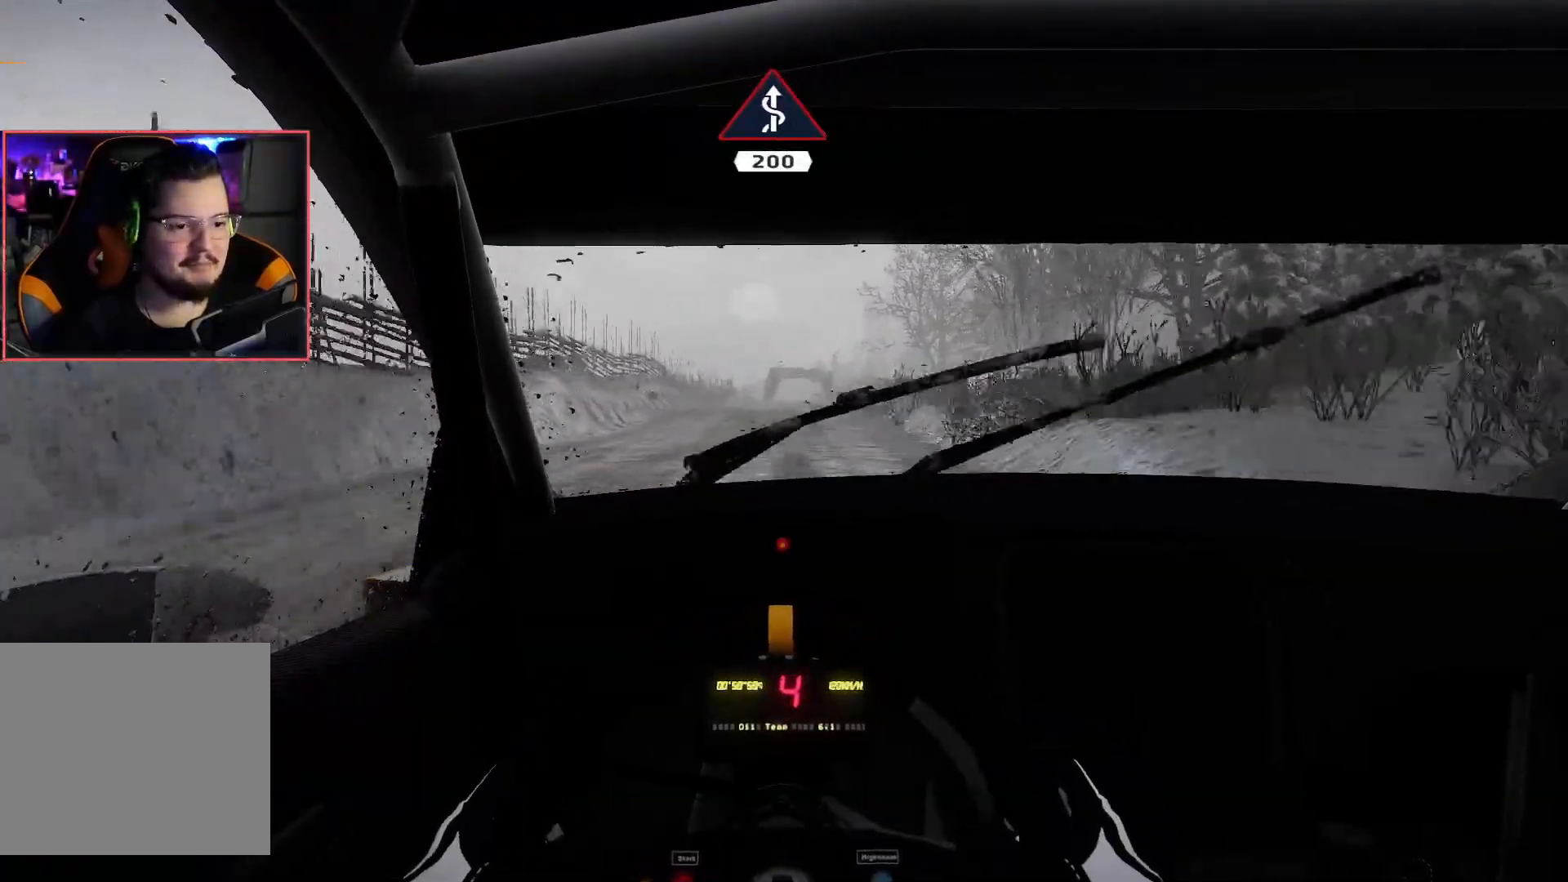
{"buttons": ["R2"], "left_stick": "center", "right_stick": "center", "events": [[117, "left_stick", "center"]]}
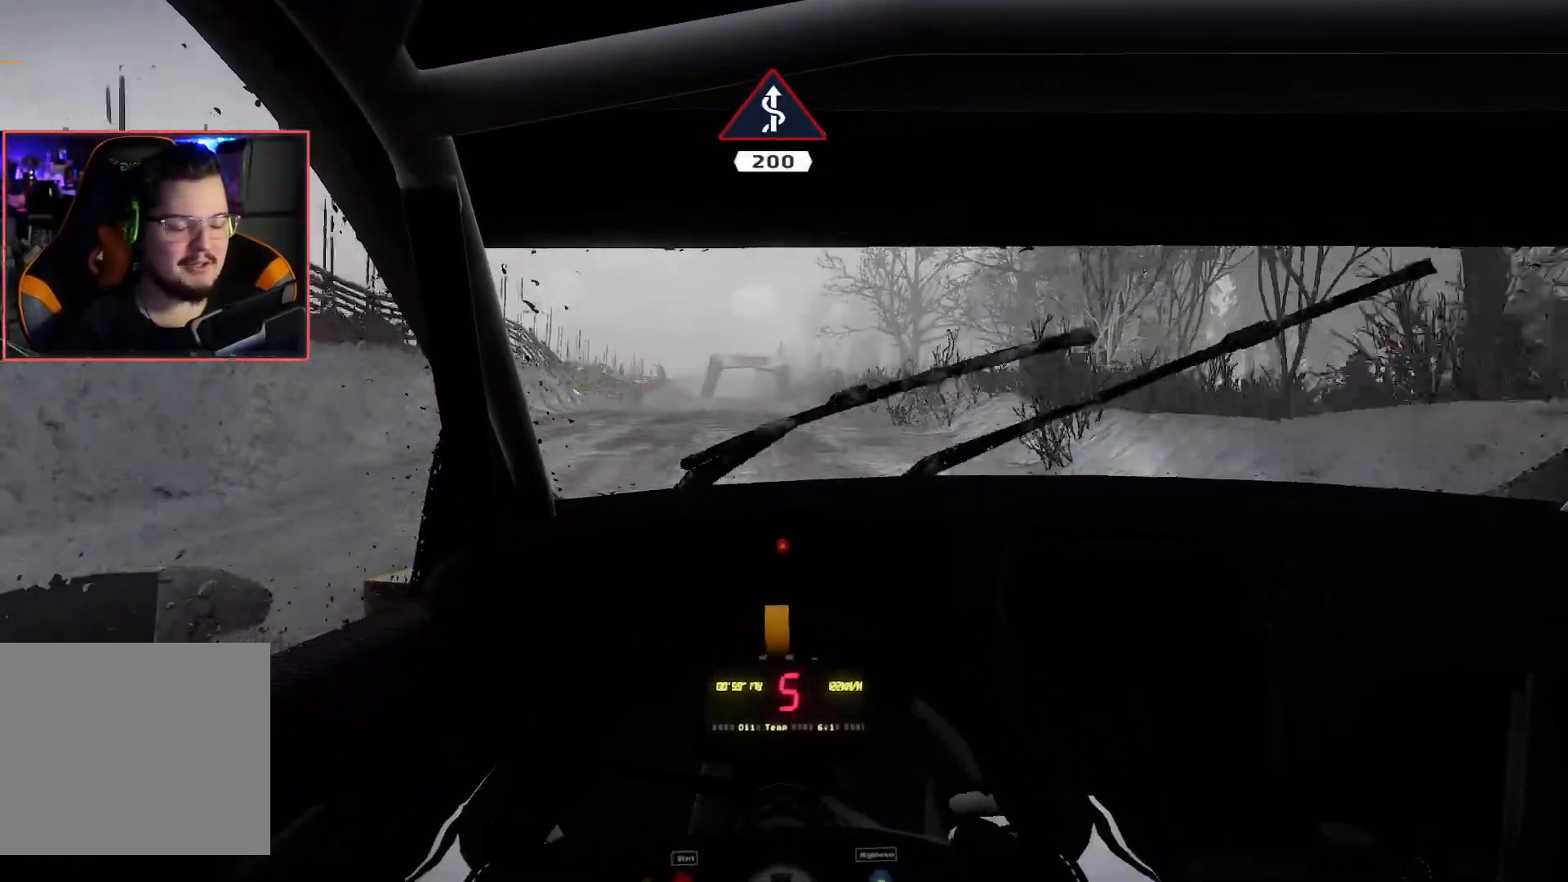
{"buttons": ["R2"], "left_stick": "center", "right_stick": "center", "events": [[17, "left_stick", "left"], [117, "left_stick", "center"]]}
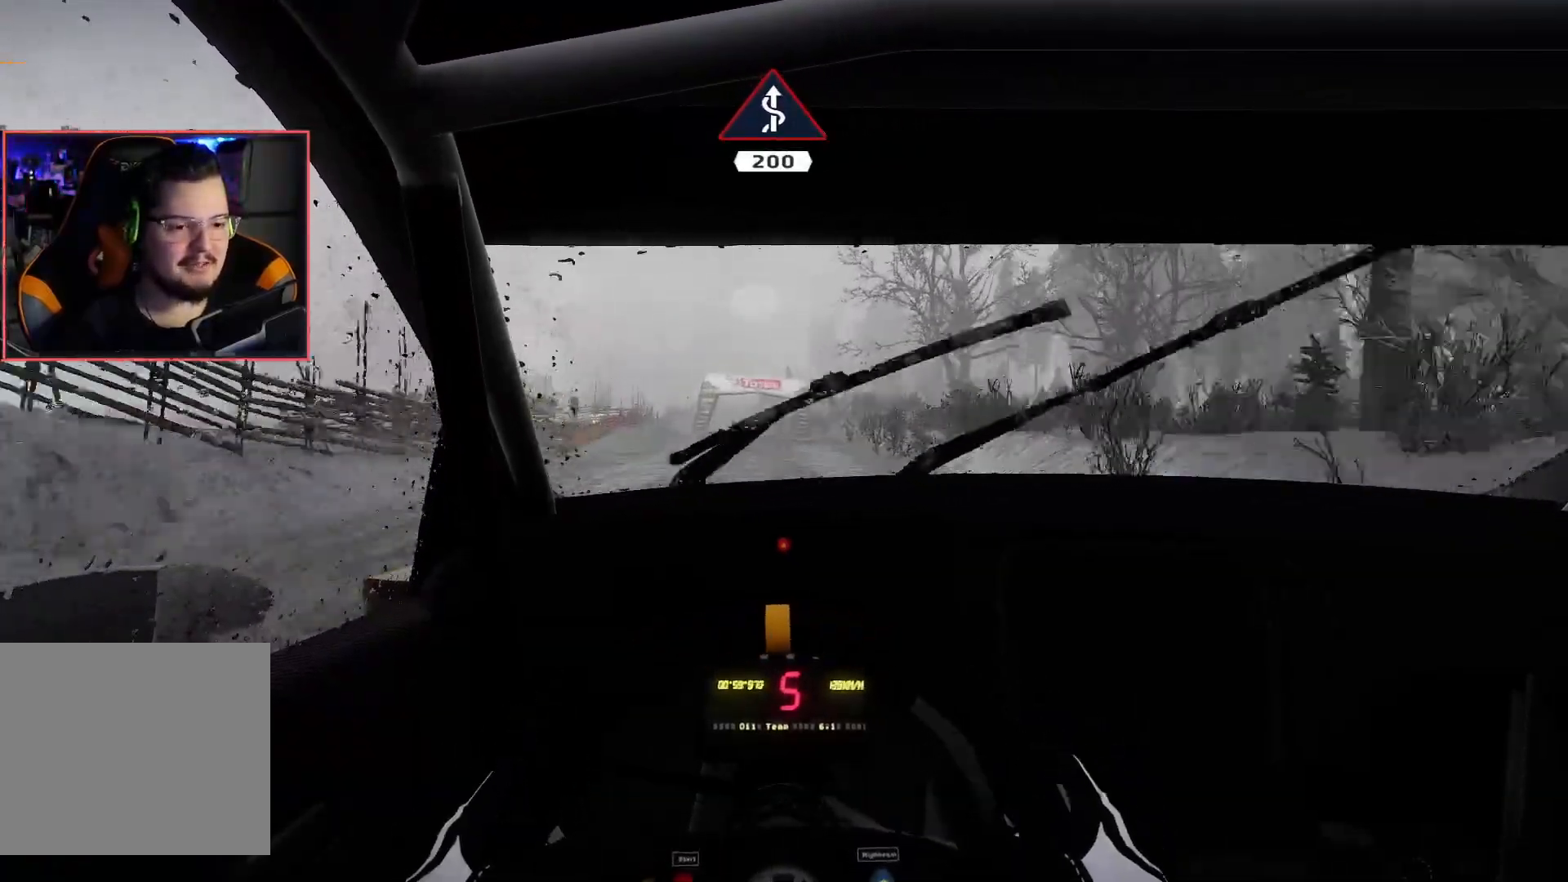
{"buttons": ["L2", "R2"], "left_stick": "center", "right_stick": "center", "events": [[417, "L2", "down"]]}
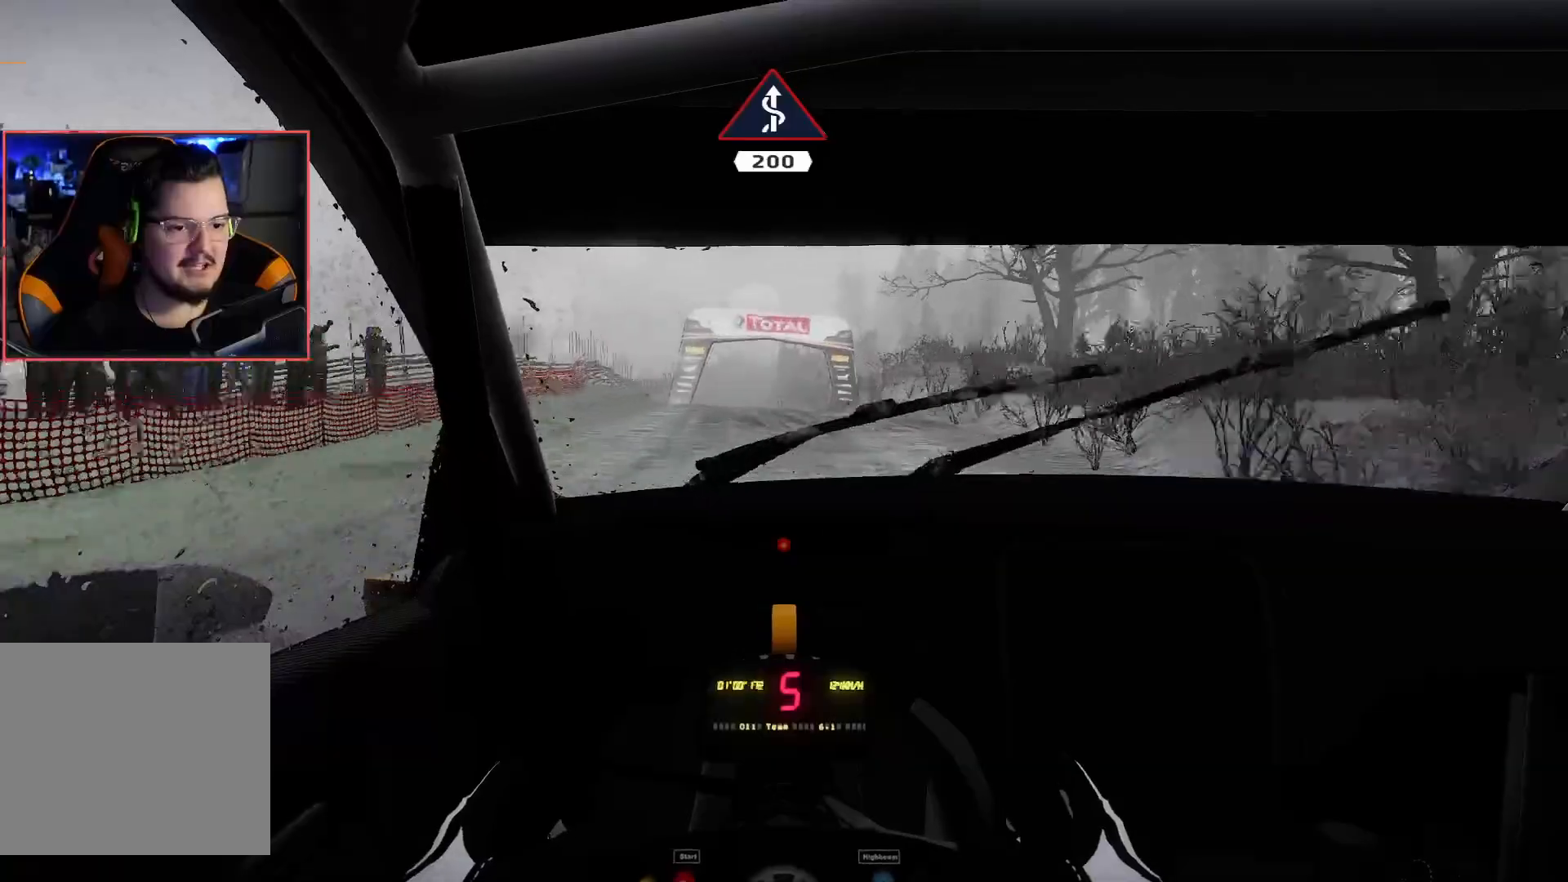
{"buttons": ["R2"], "left_stick": "center", "right_stick": "center", "events": [[50, "R2", "up"], [233, "left_stick", "left"], [250, "R2", "down"], [283, "L2", "up"], [500, "left_stick", "center"]]}
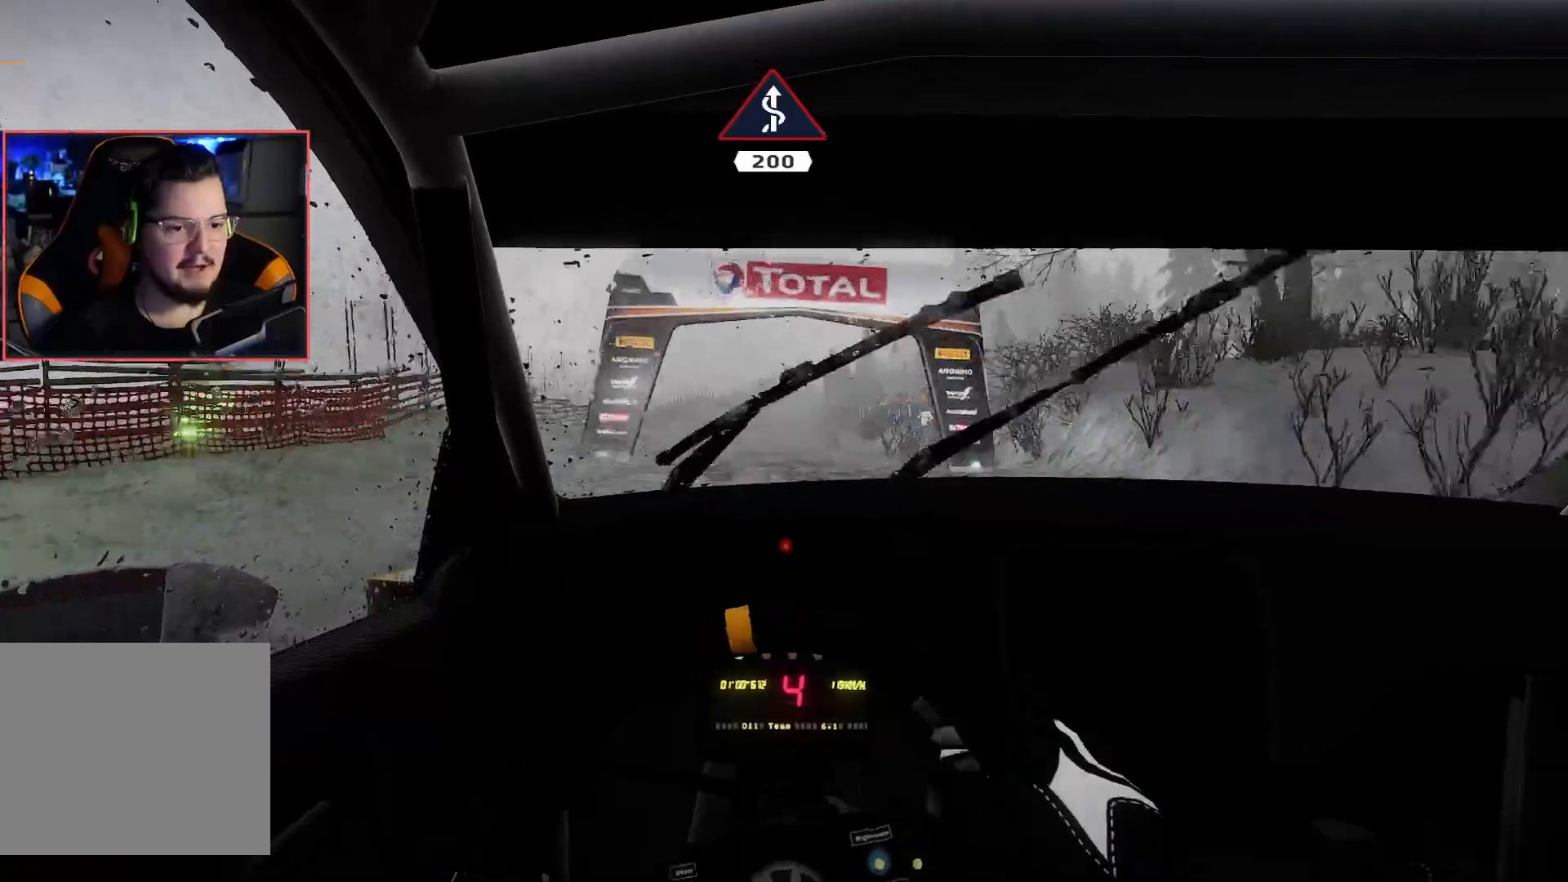
{"buttons": ["R2"], "left_stick": "center", "right_stick": "center", "events": []}
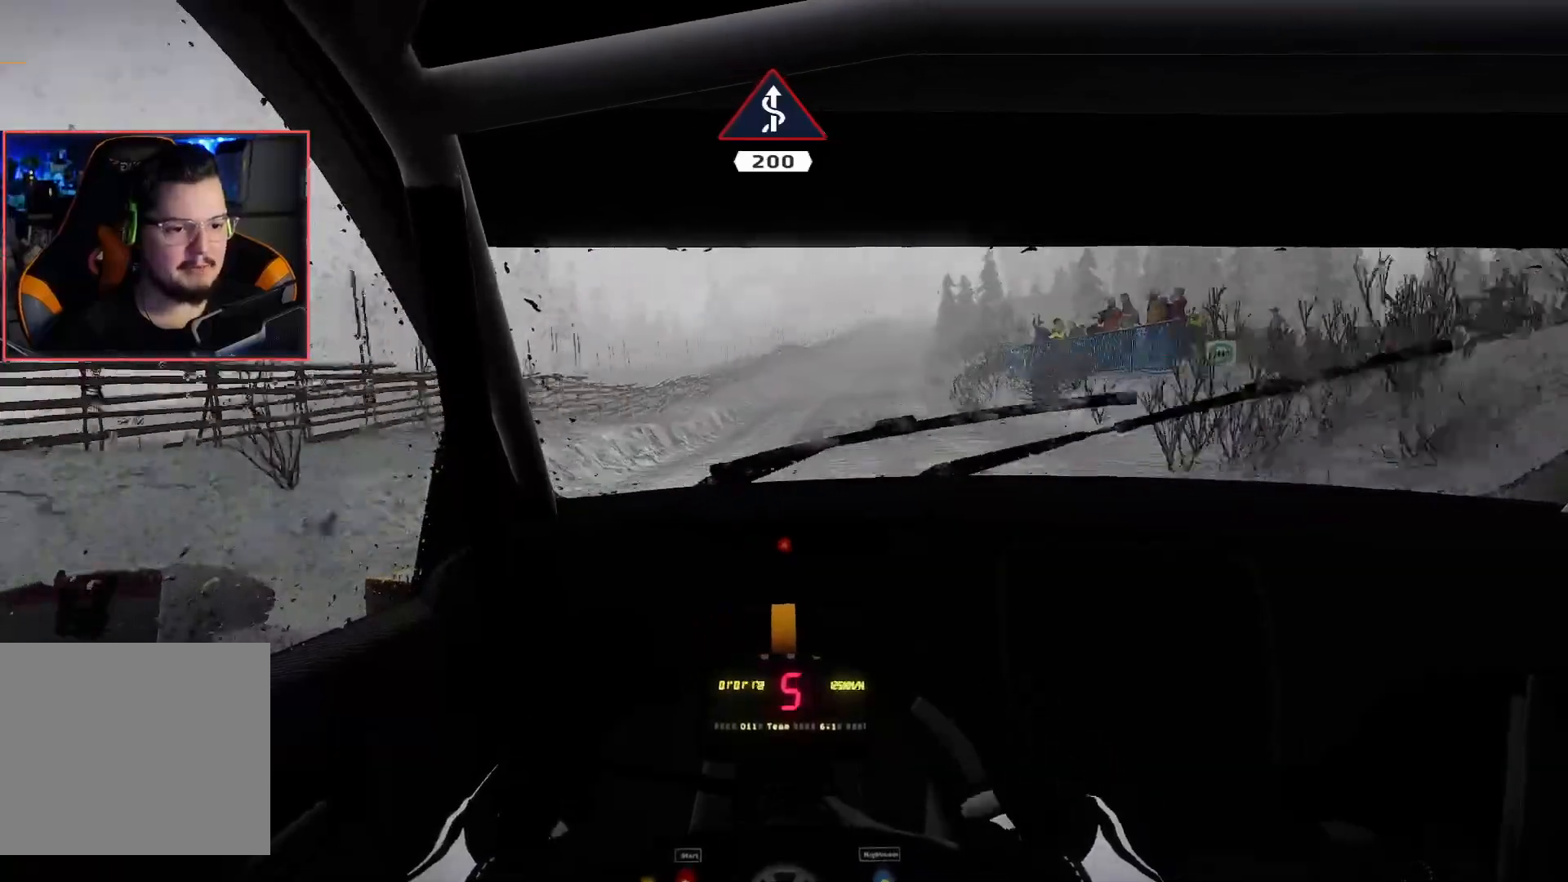
{"buttons": ["L2"], "left_stick": "center", "right_stick": "center", "events": [[33, "left_stick", "right"], [183, "left_stick", "center"], [267, "L2", "down"], [350, "R2", "up"], [417, "L2", "up"], [467, "L2", "down"]]}
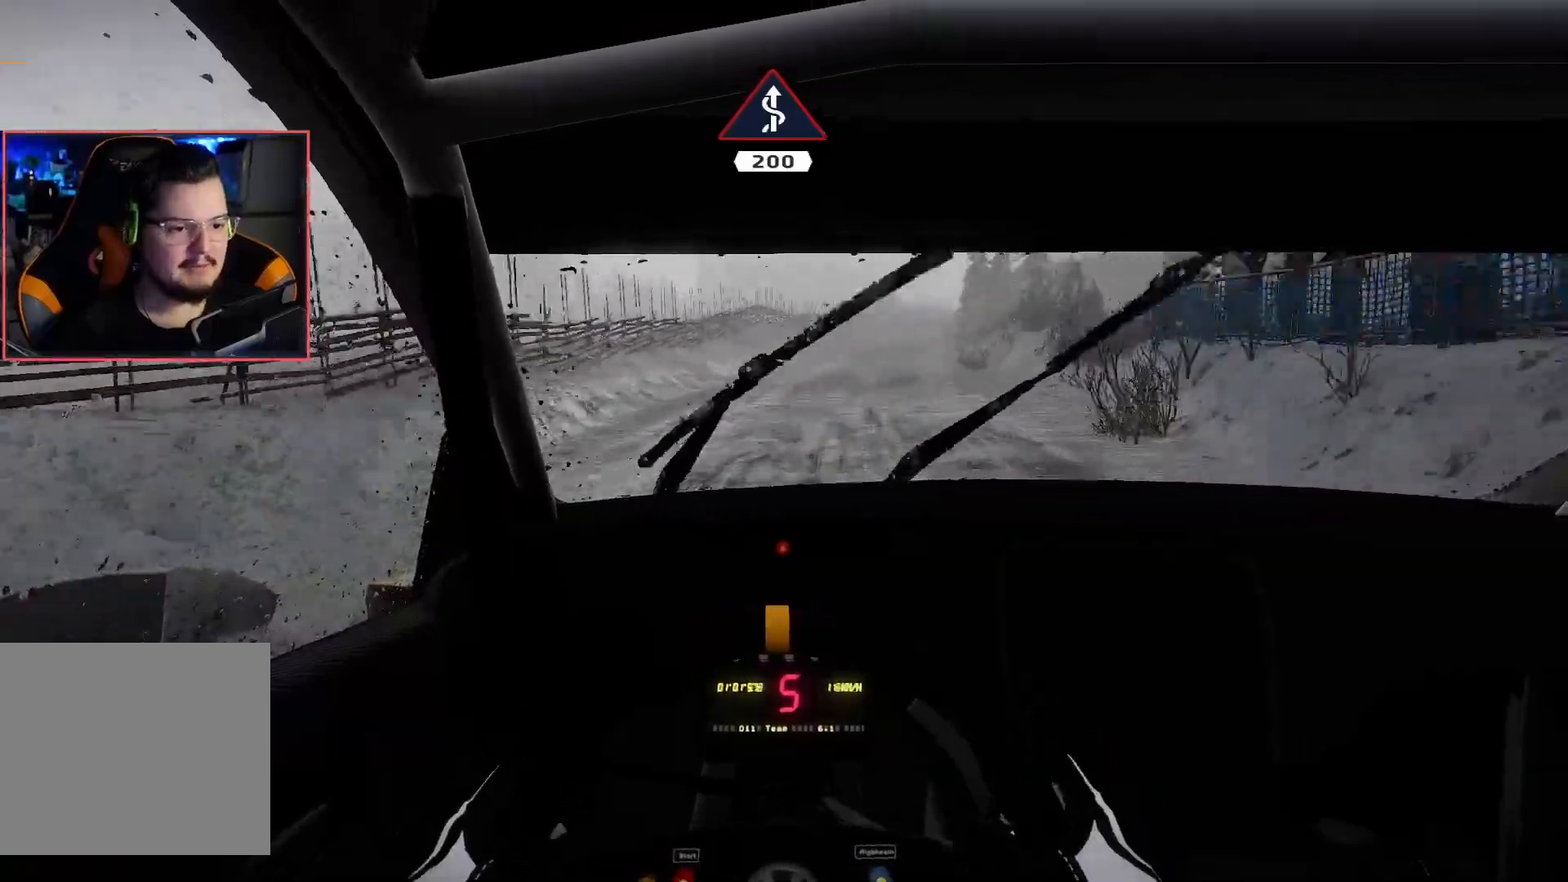
{"buttons": ["R2"], "left_stick": "center", "right_stick": "center", "events": [[67, "left_stick", "right"], [183, "L2", "up"], [233, "R2", "down"], [233, "left_stick", "center"]]}
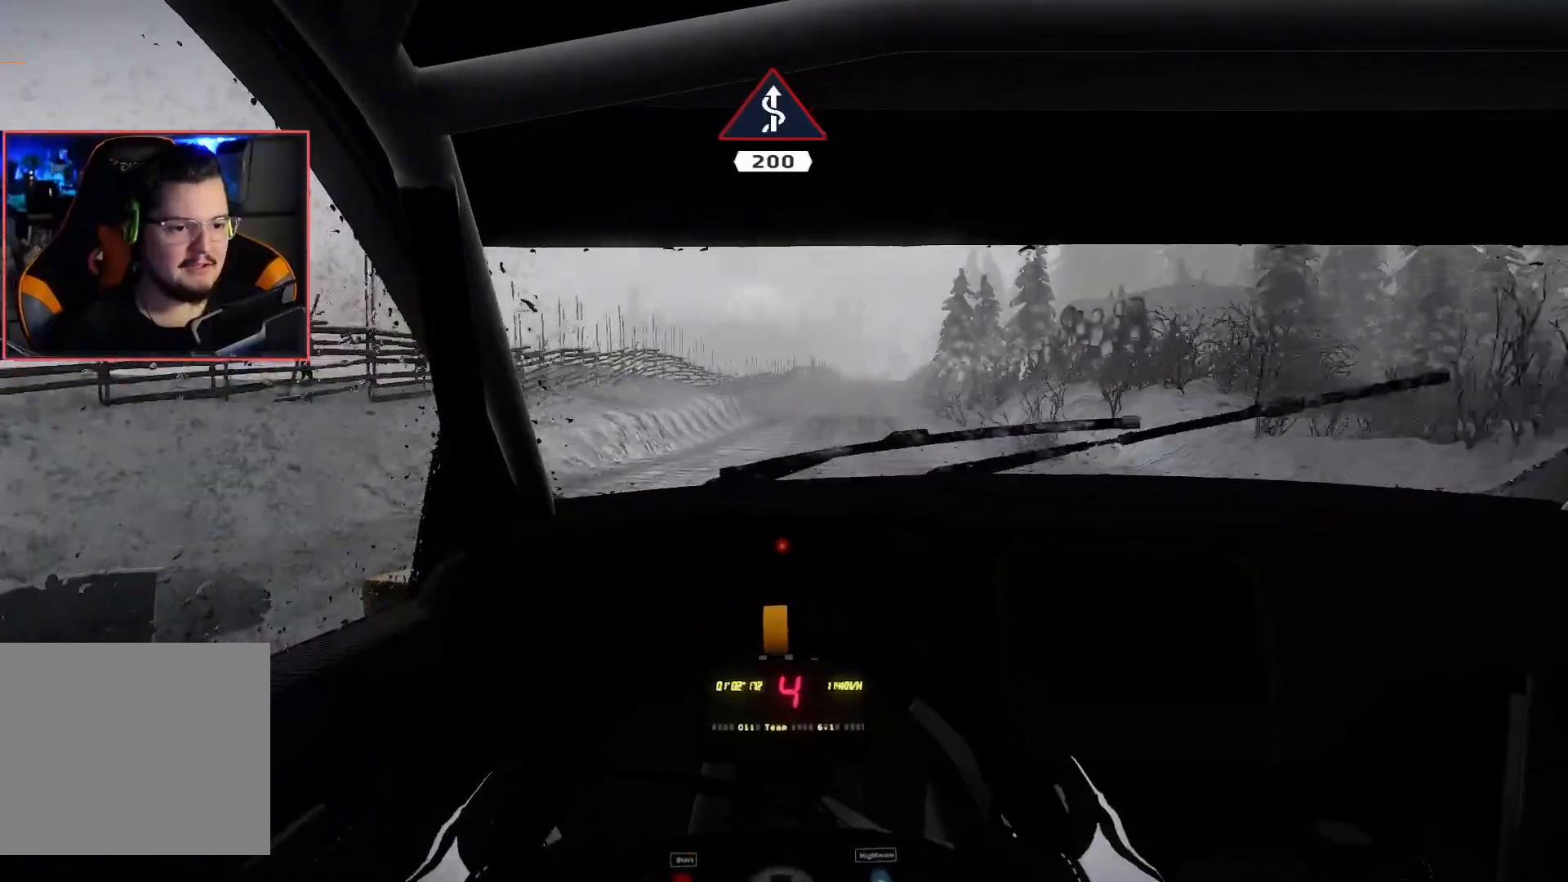
{"buttons": ["R2"], "left_stick": "left", "right_stick": "center", "events": [[33, "left_stick", "right"], [233, "left_stick", "center"], [267, "R2", "up"], [317, "left_stick", "right"], [367, "R2", "down"], [400, "left_stick", "center"], [483, "left_stick", "left"]]}
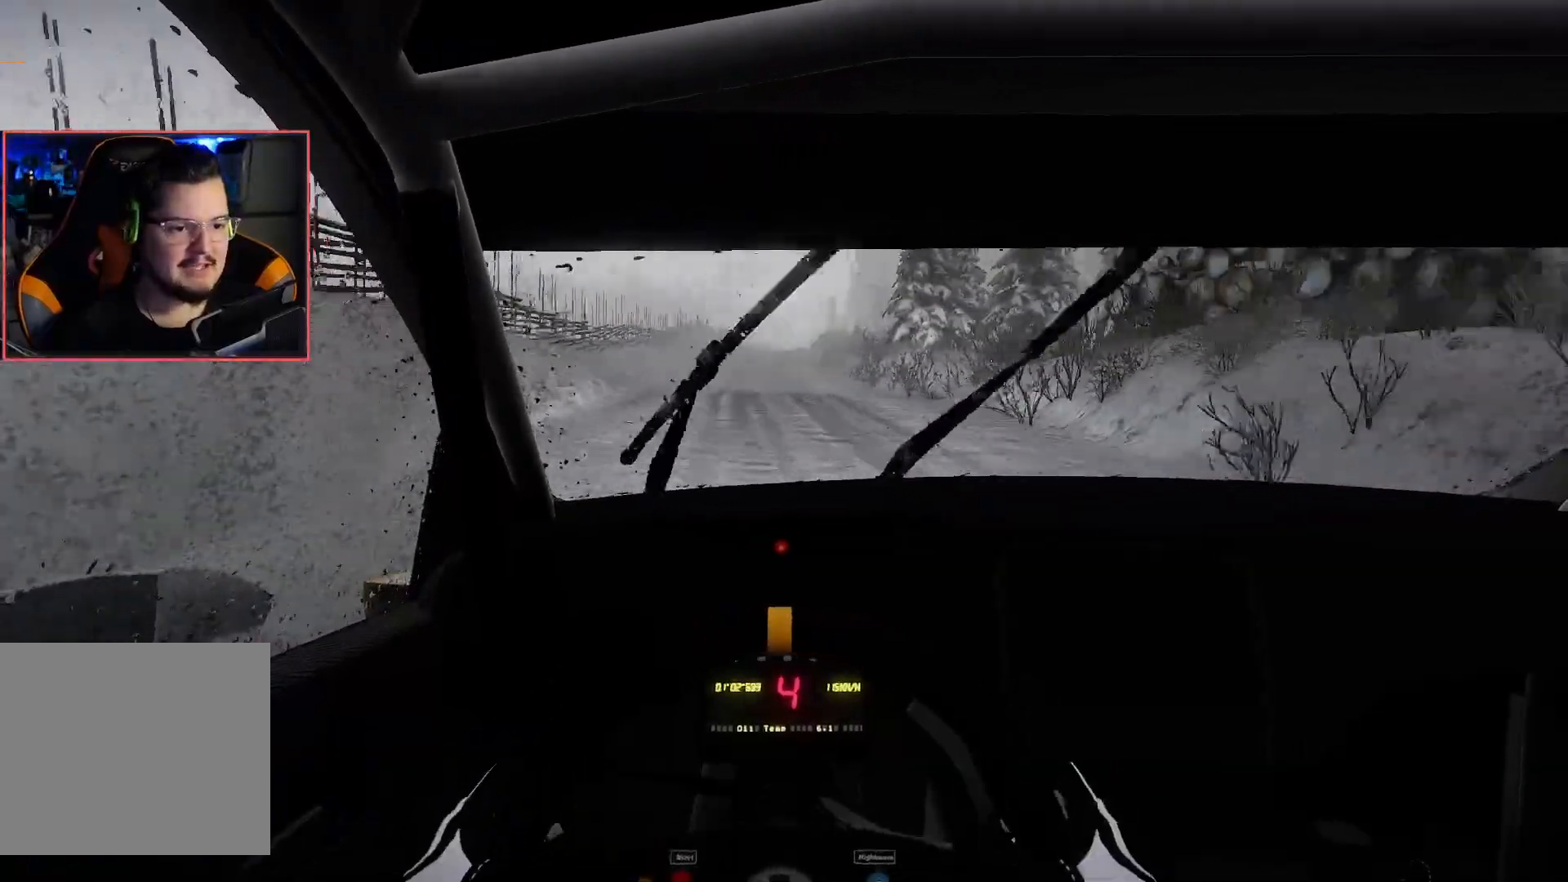
{"buttons": ["R2"], "left_stick": "right", "right_stick": "center", "events": [[167, "left_stick", "center"], [500, "left_stick", "right"]]}
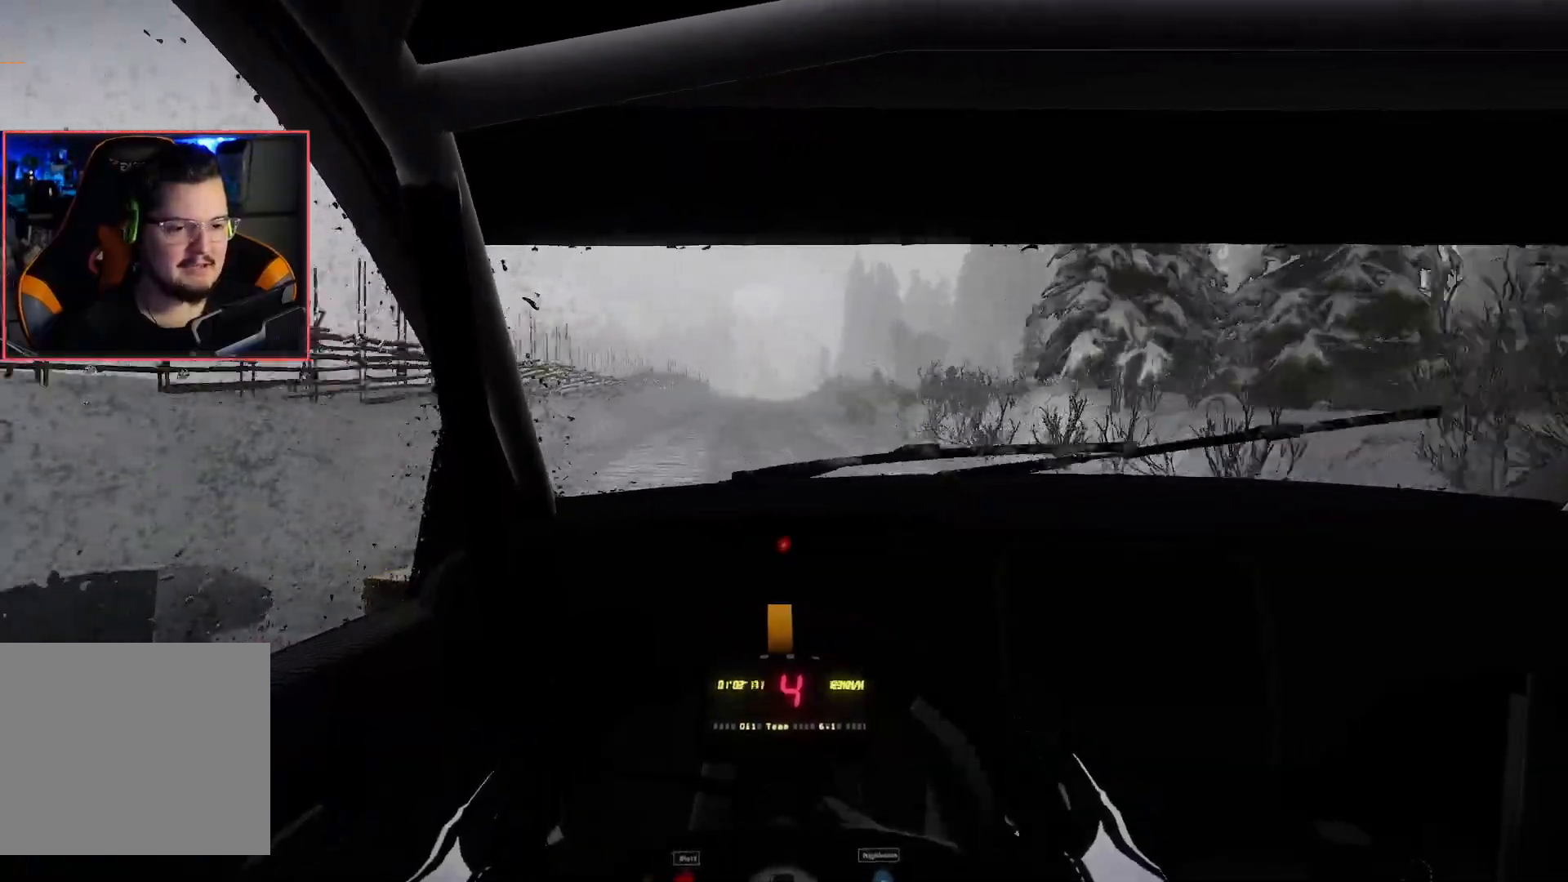
{"buttons": ["R2"], "left_stick": "center", "right_stick": "center", "events": [[167, "left_stick", "center"], [350, "left_stick", "left"], [467, "left_stick", "center"]]}
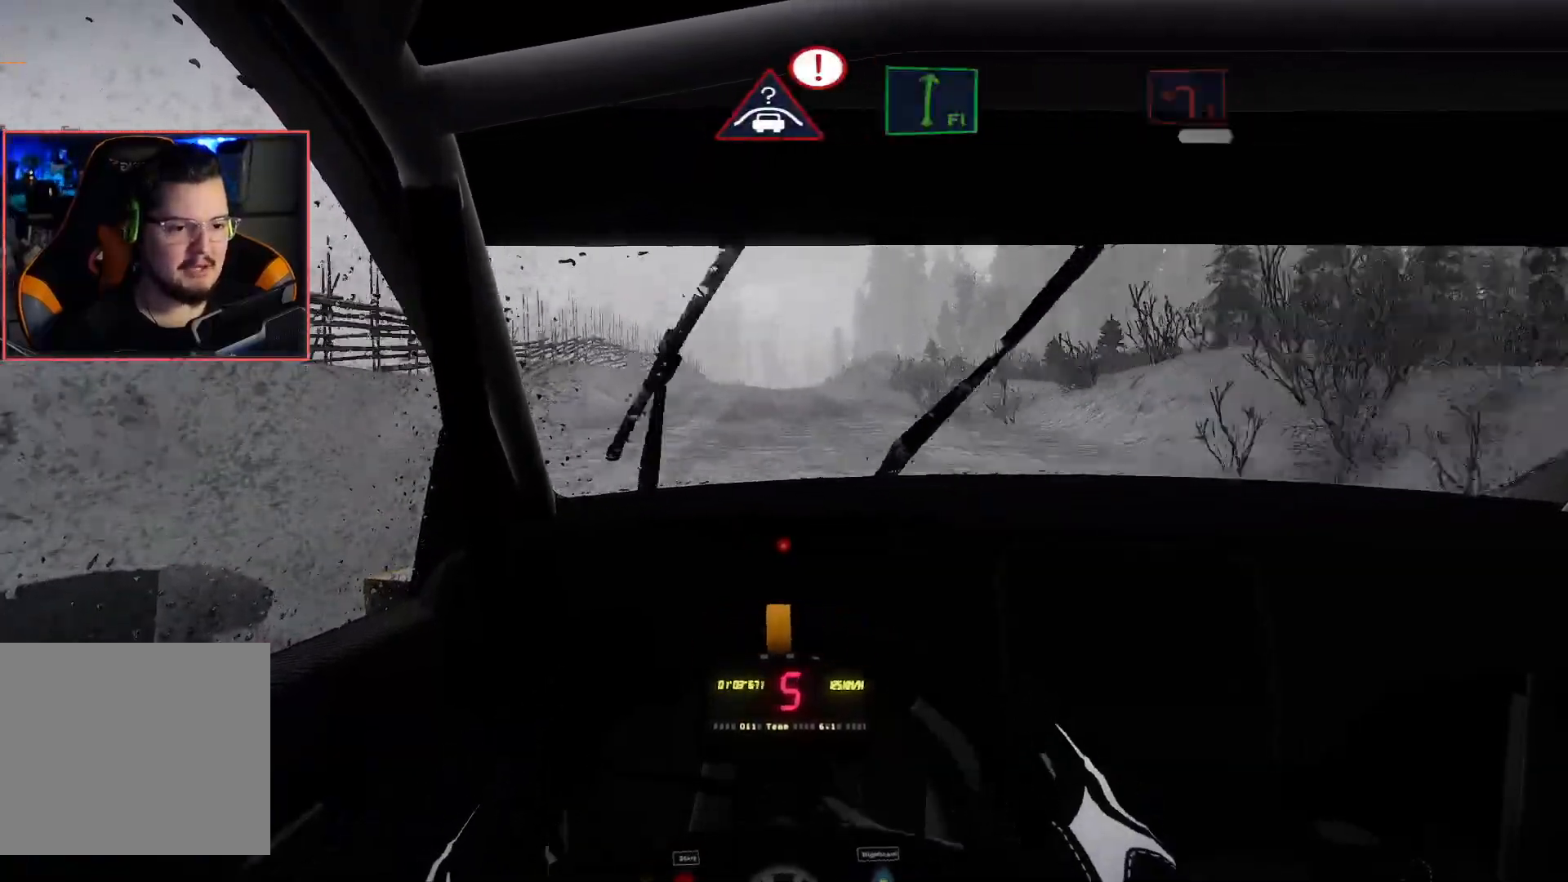
{"buttons": ["R2"], "left_stick": "center", "right_stick": "center", "events": [[217, "left_stick", "right"], [367, "left_stick", "center"]]}
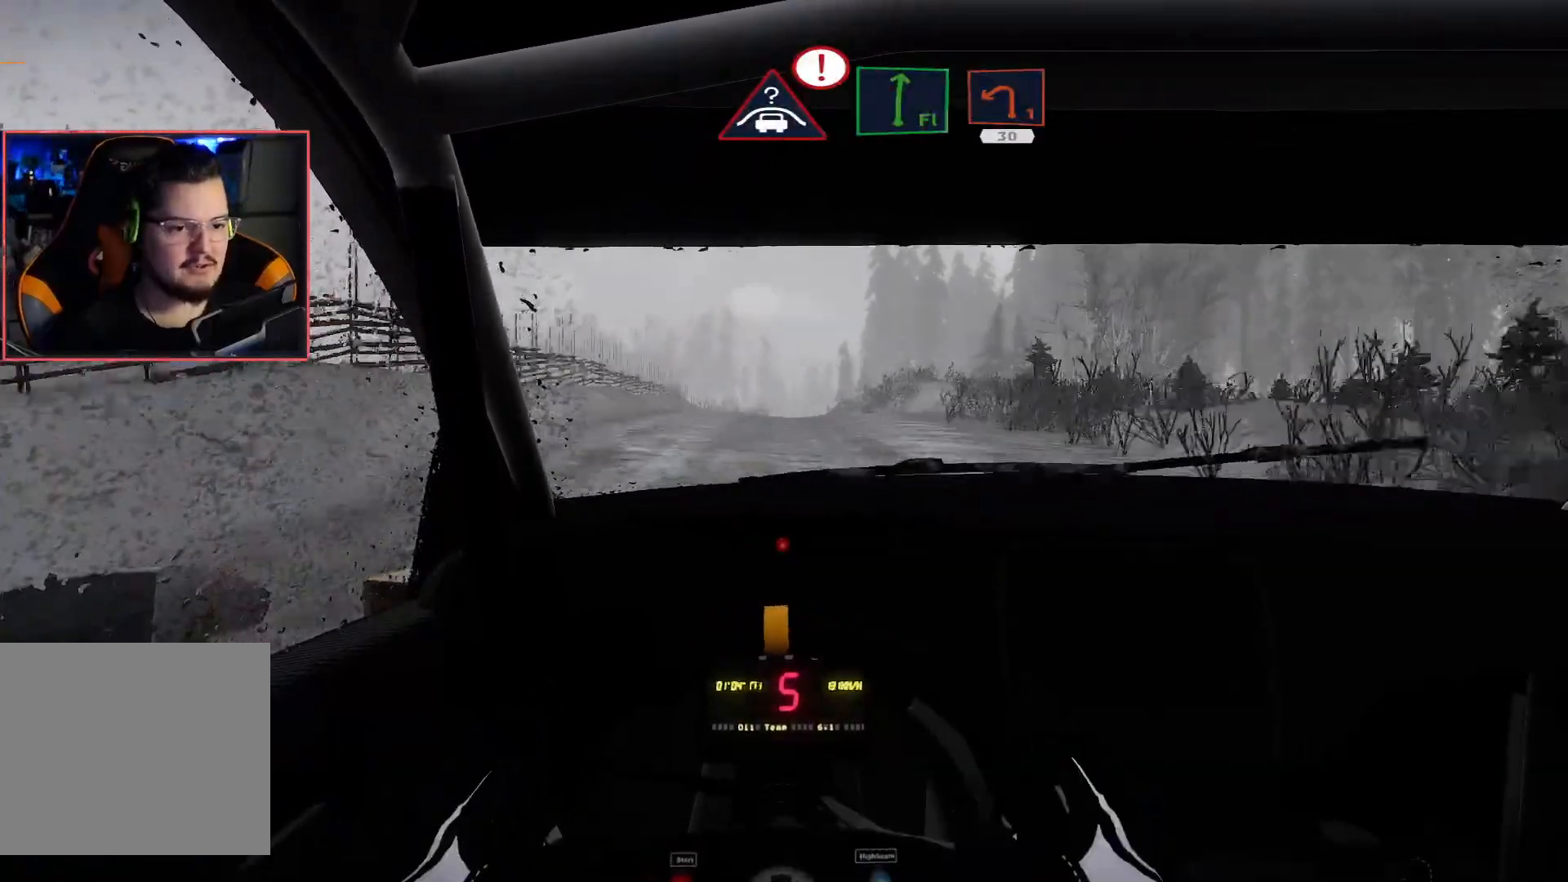
{"buttons": ["L2"], "left_stick": "center", "right_stick": "center", "events": [[367, "L2", "down"], [500, "R2", "up"]]}
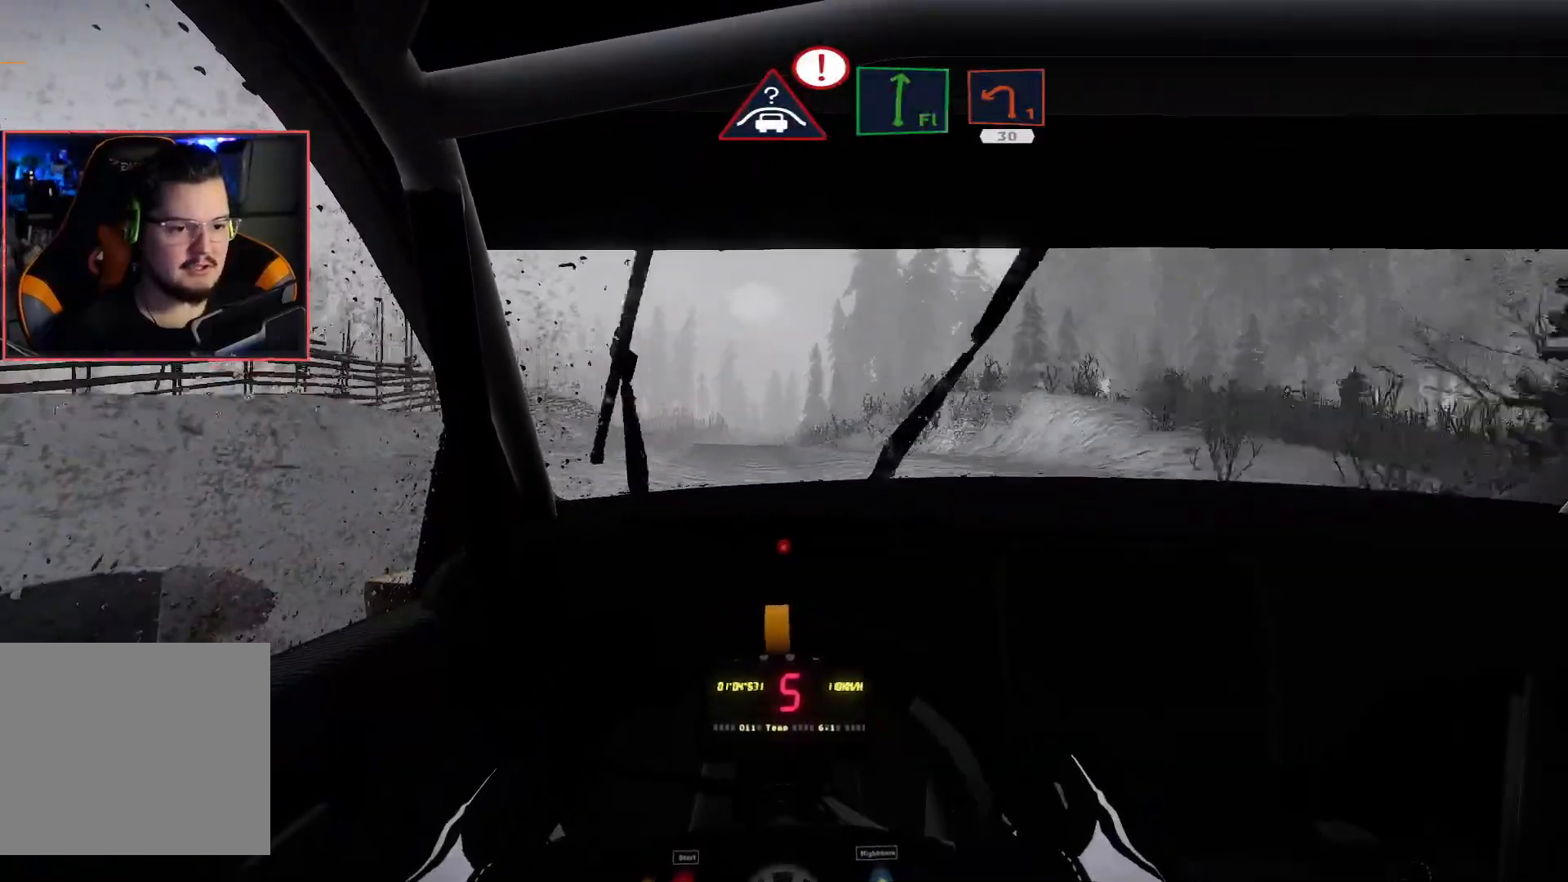
{"buttons": ["R2"], "left_stick": "center", "right_stick": "center", "events": [[50, "L2", "up"], [50, "left_stick", "left"], [150, "R2", "down"], [200, "left_stick", "center"]]}